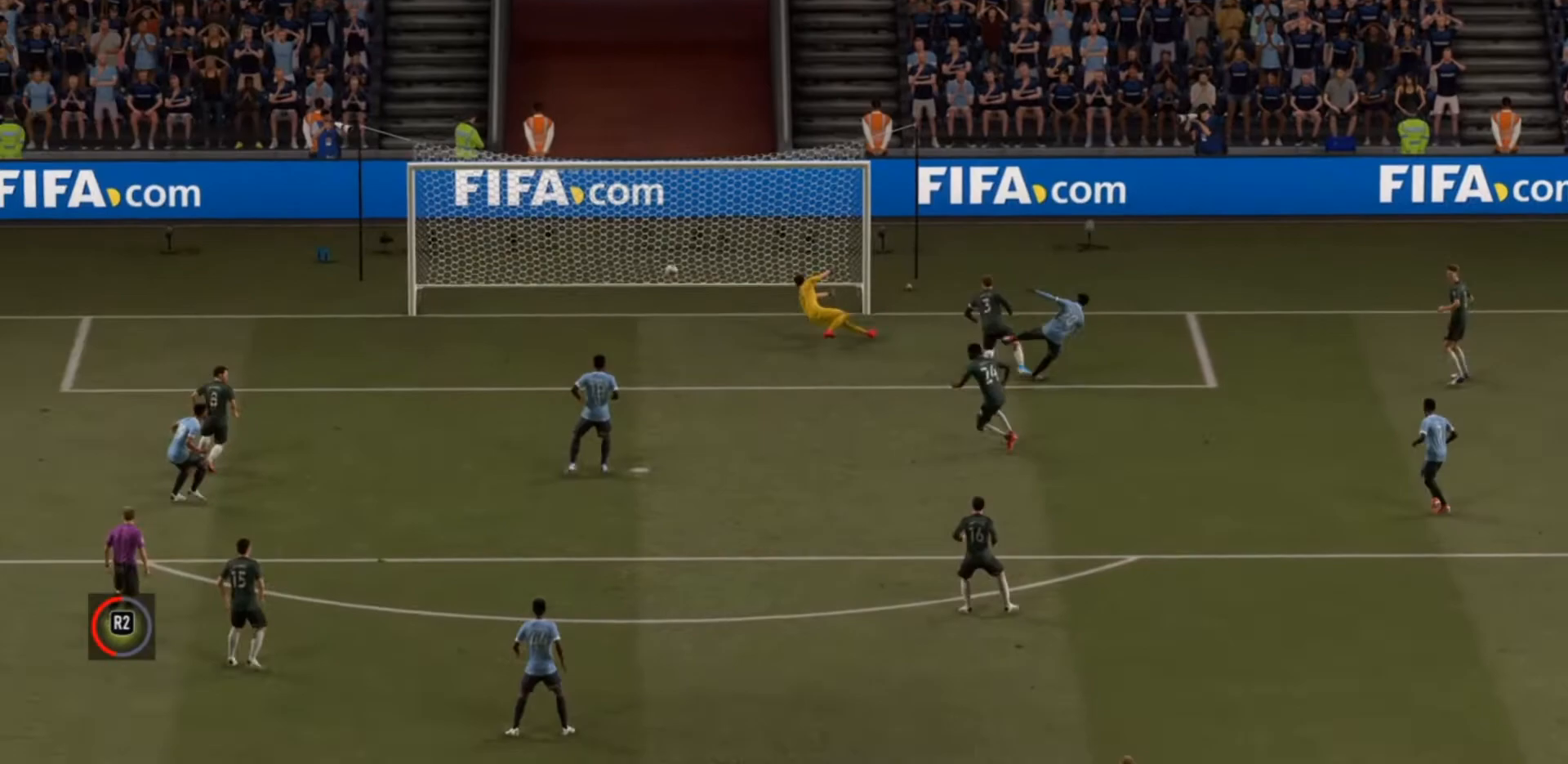
Gameplay with a controller (PlayStation layout); each line is a JSON object with the inputs held at the frame after it. "events" lists button and stick changes between this image and that frame as [ms after this image, input, new state], when the widget could be followed in between. Not read: L3 R3.
{"buttons": [], "left_stick": "center", "right_stick": "center", "events": []}
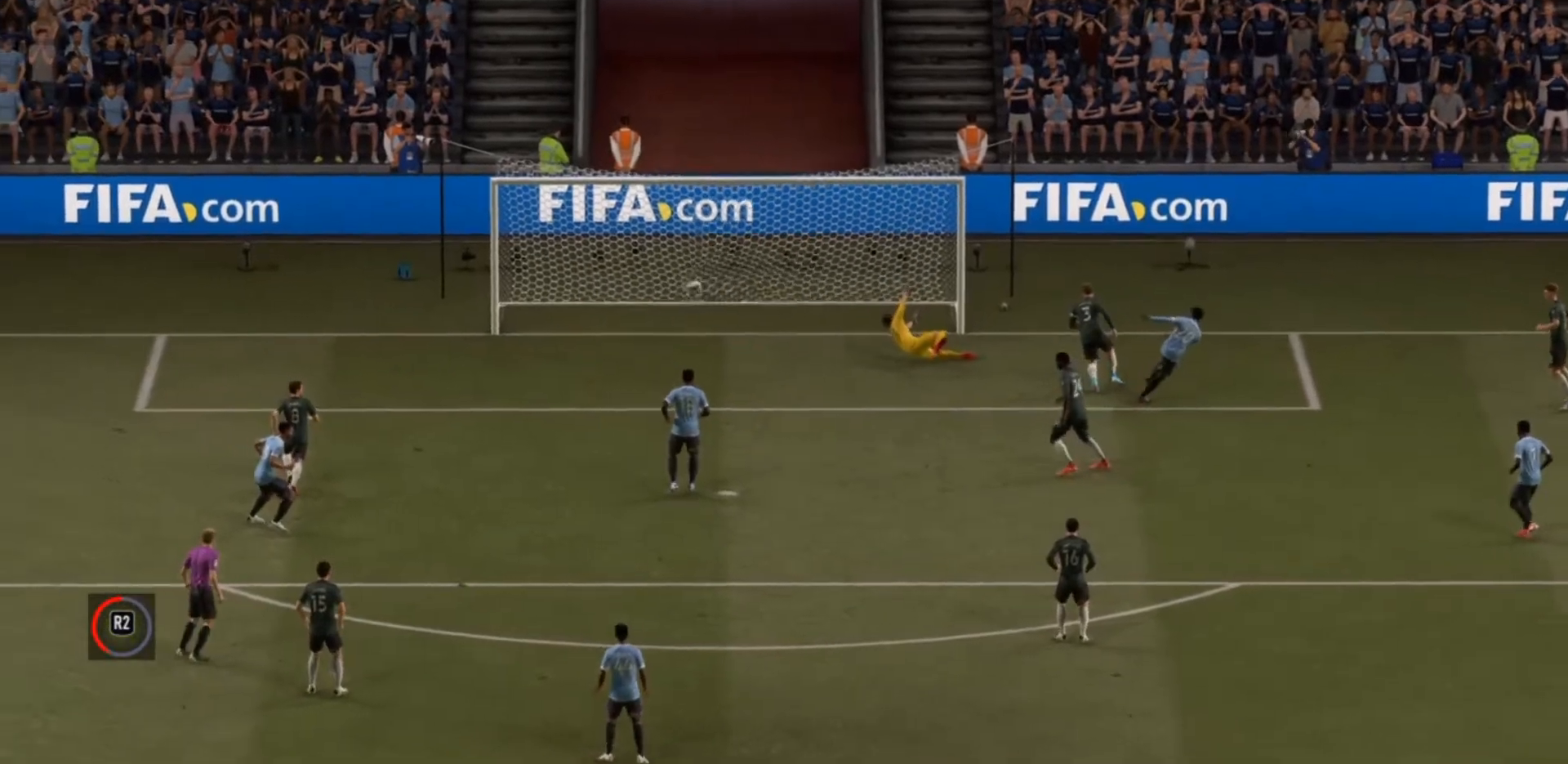
{"buttons": ["CROSS"], "left_stick": "center", "right_stick": "center", "events": [[367, "CROSS", "down"]]}
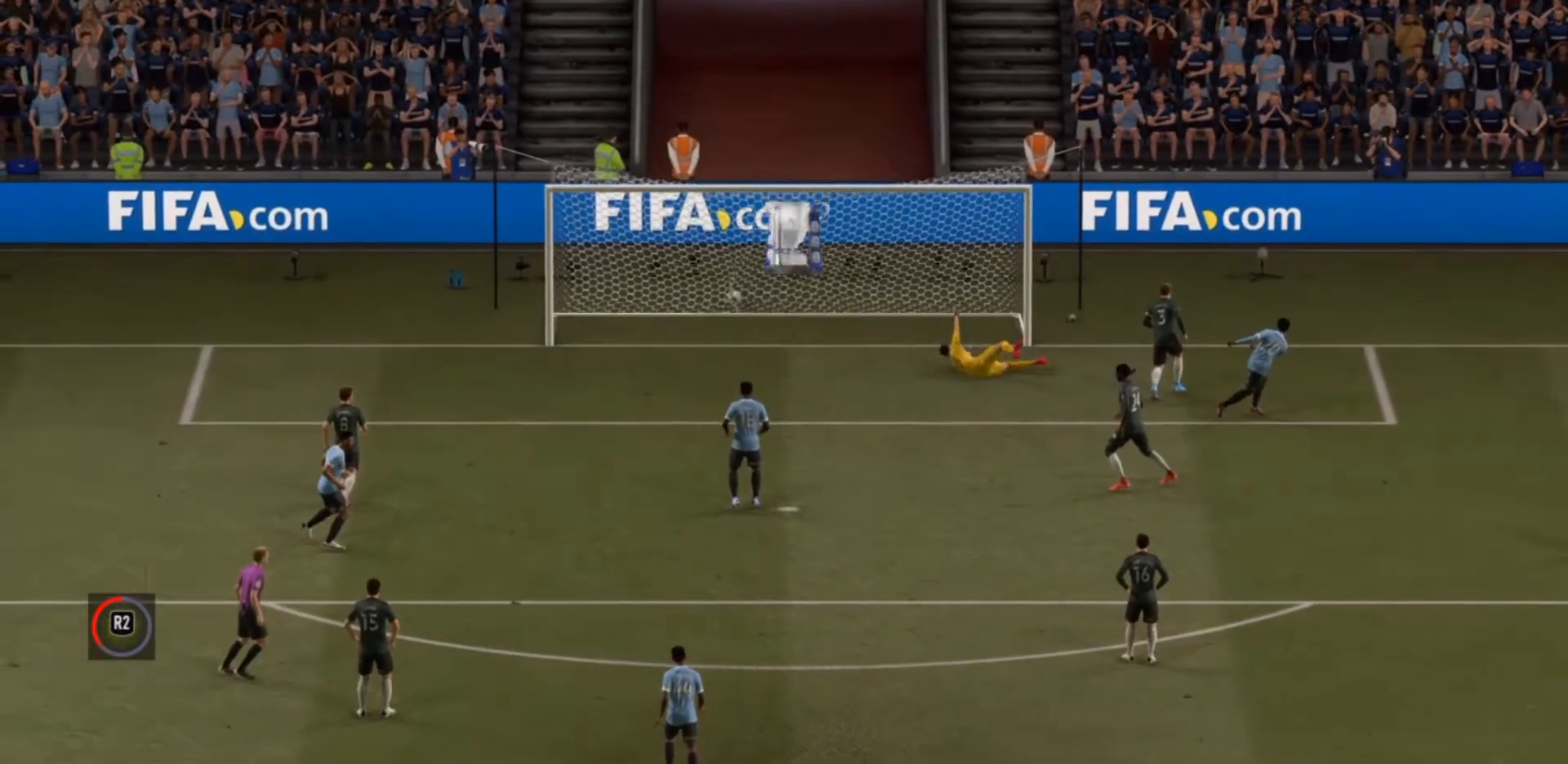
{"buttons": [], "left_stick": "center", "right_stick": "center", "events": [[67, "CROSS", "up"]]}
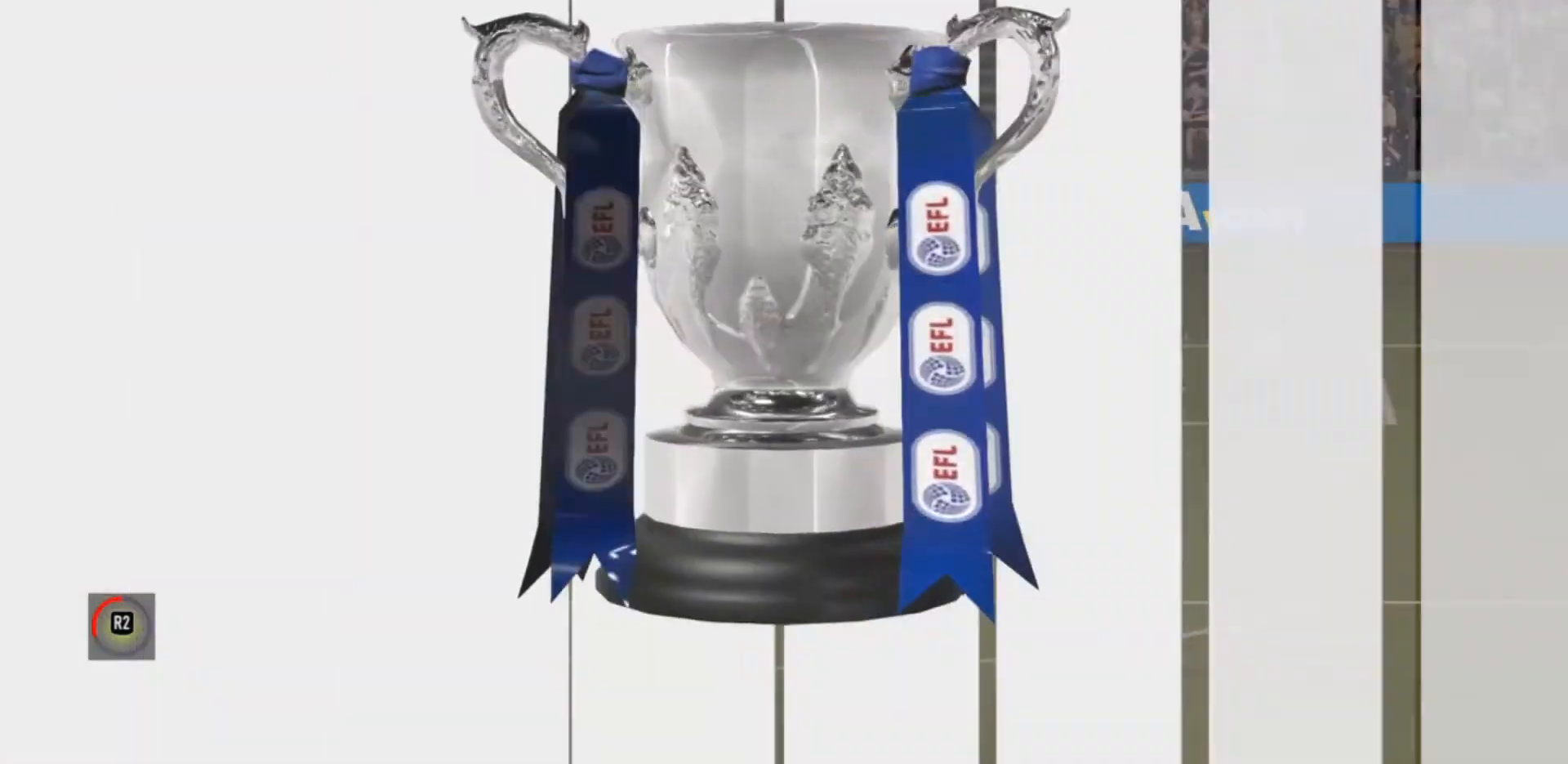
{"buttons": [], "left_stick": "center", "right_stick": "center", "events": [[267, "right_stick", "right"], [333, "right_stick", "center"]]}
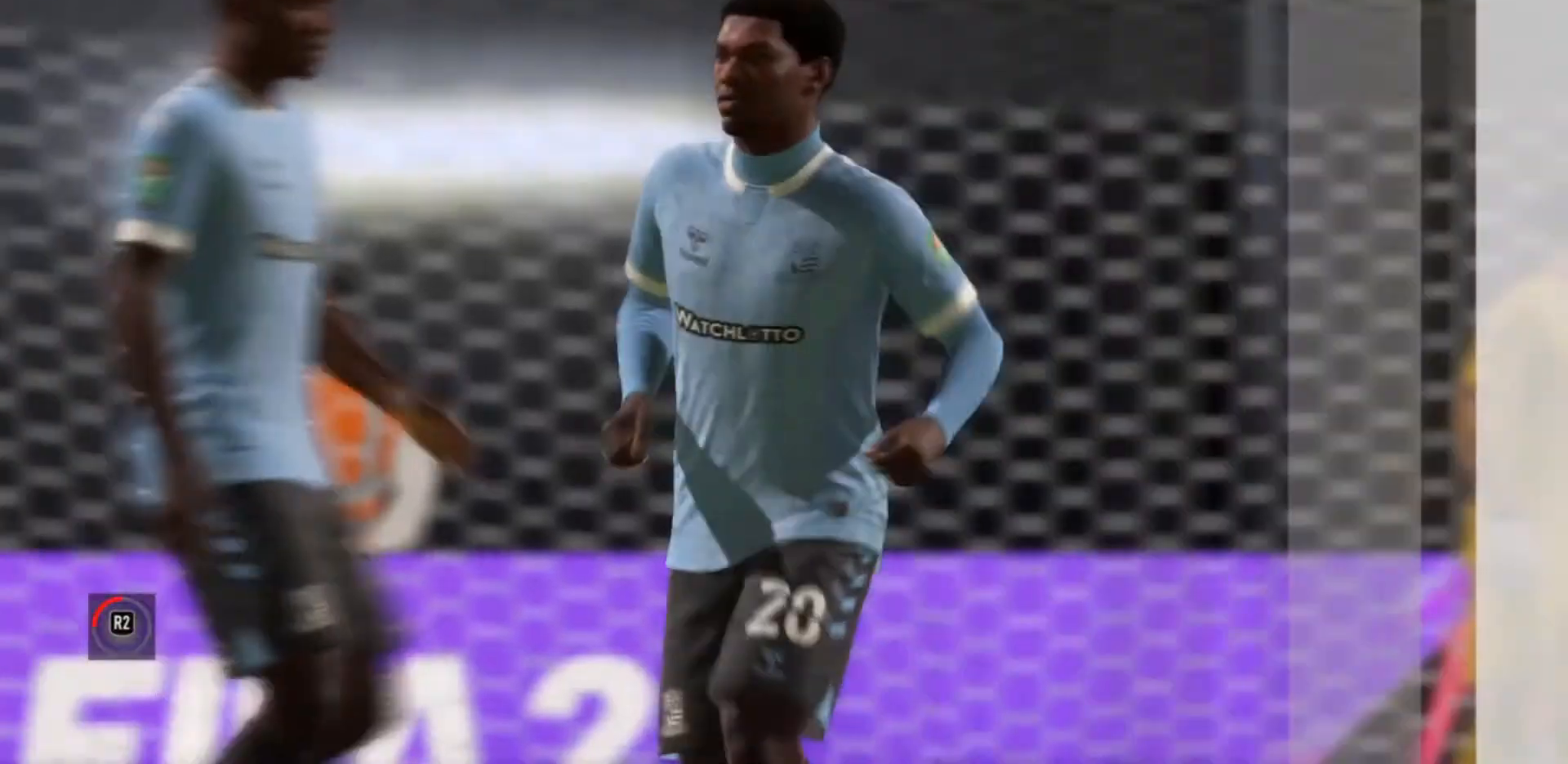
{"buttons": [], "left_stick": "center", "right_stick": "center", "events": []}
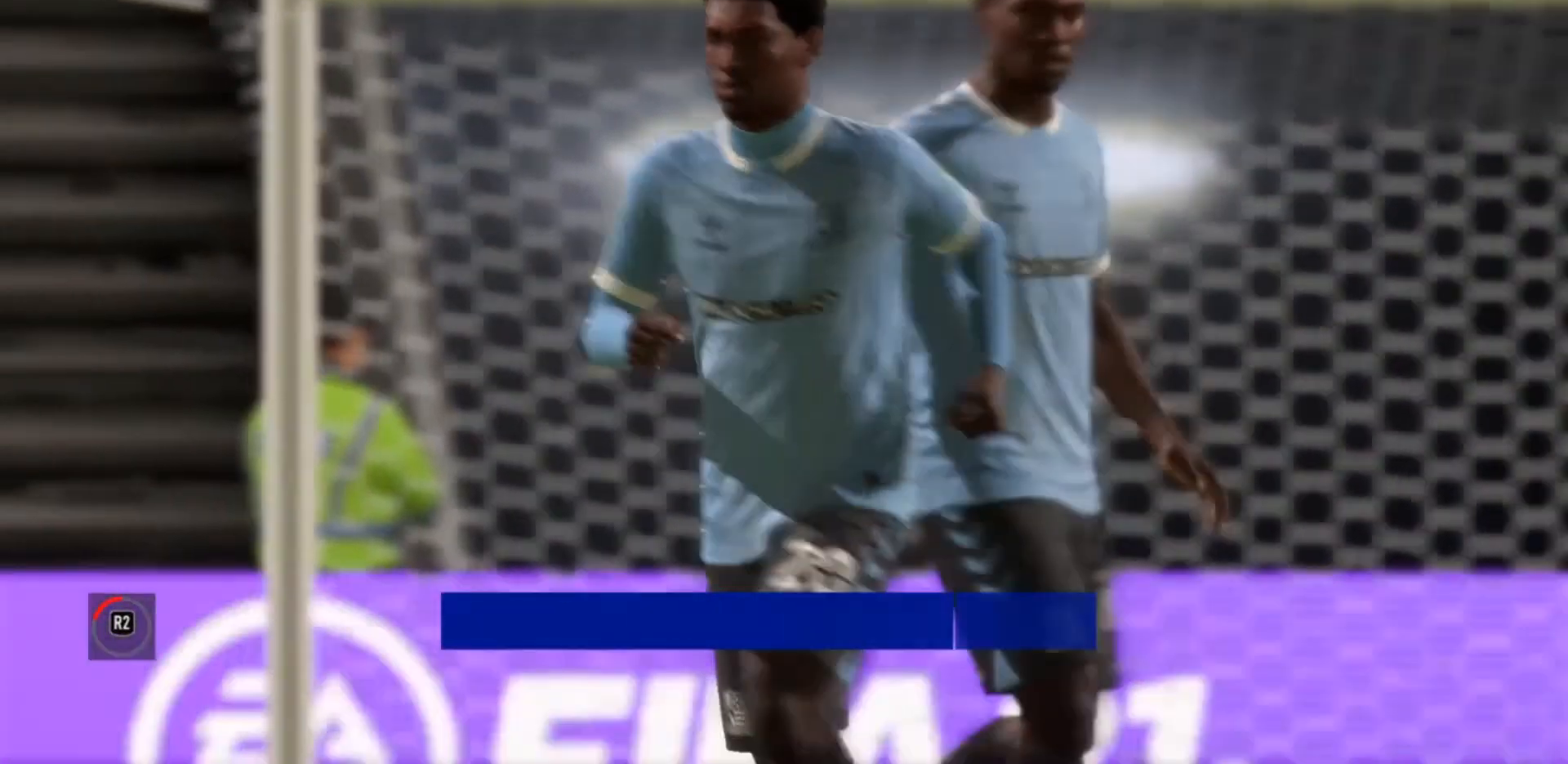
{"buttons": [], "left_stick": "center", "right_stick": "center", "events": [[167, "CROSS", "down"], [200, "CROSS", "up"], [233, "CROSS", "down"], [333, "CROSS", "up"]]}
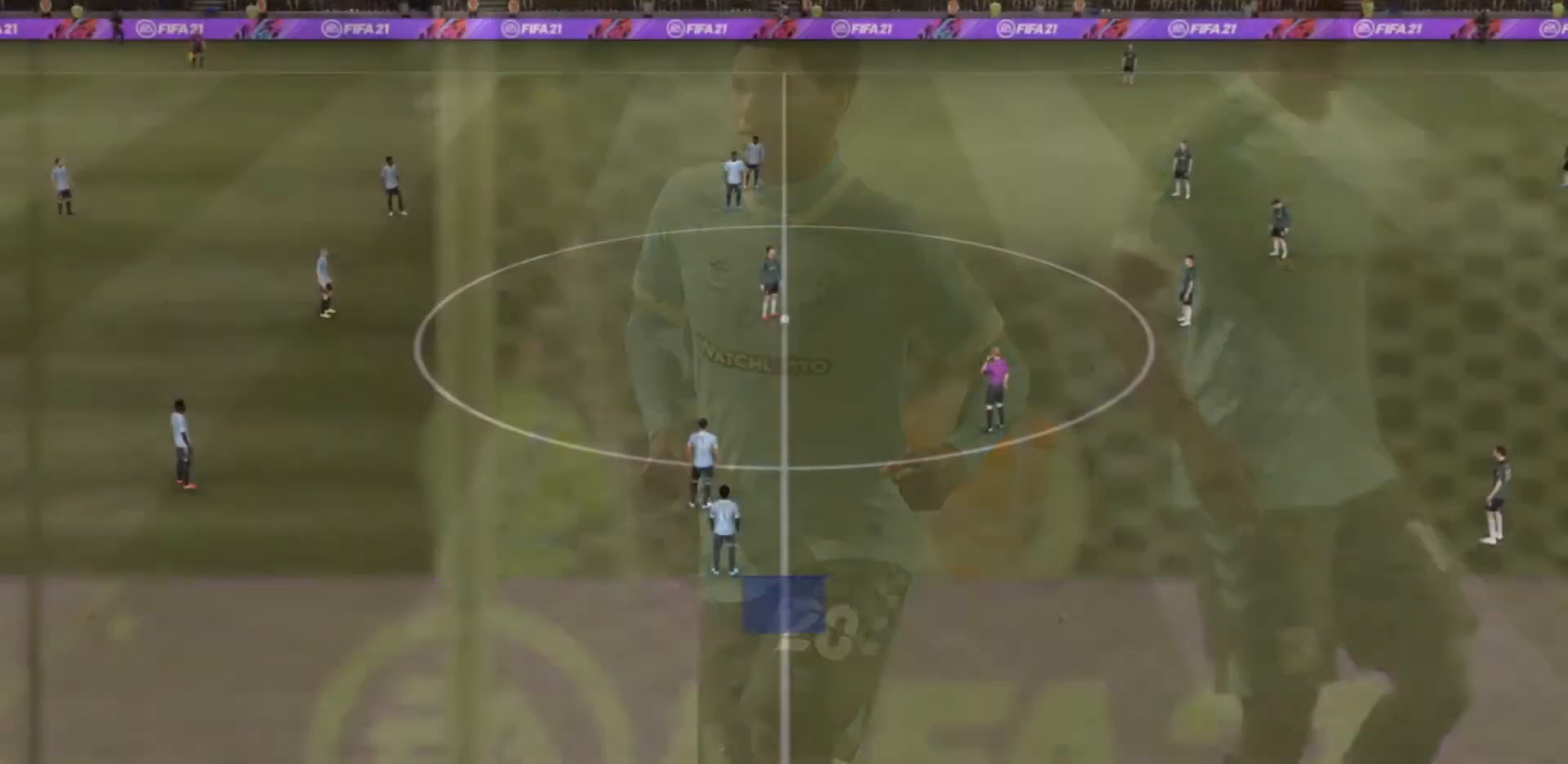
{"buttons": [], "left_stick": "center", "right_stick": "center", "events": []}
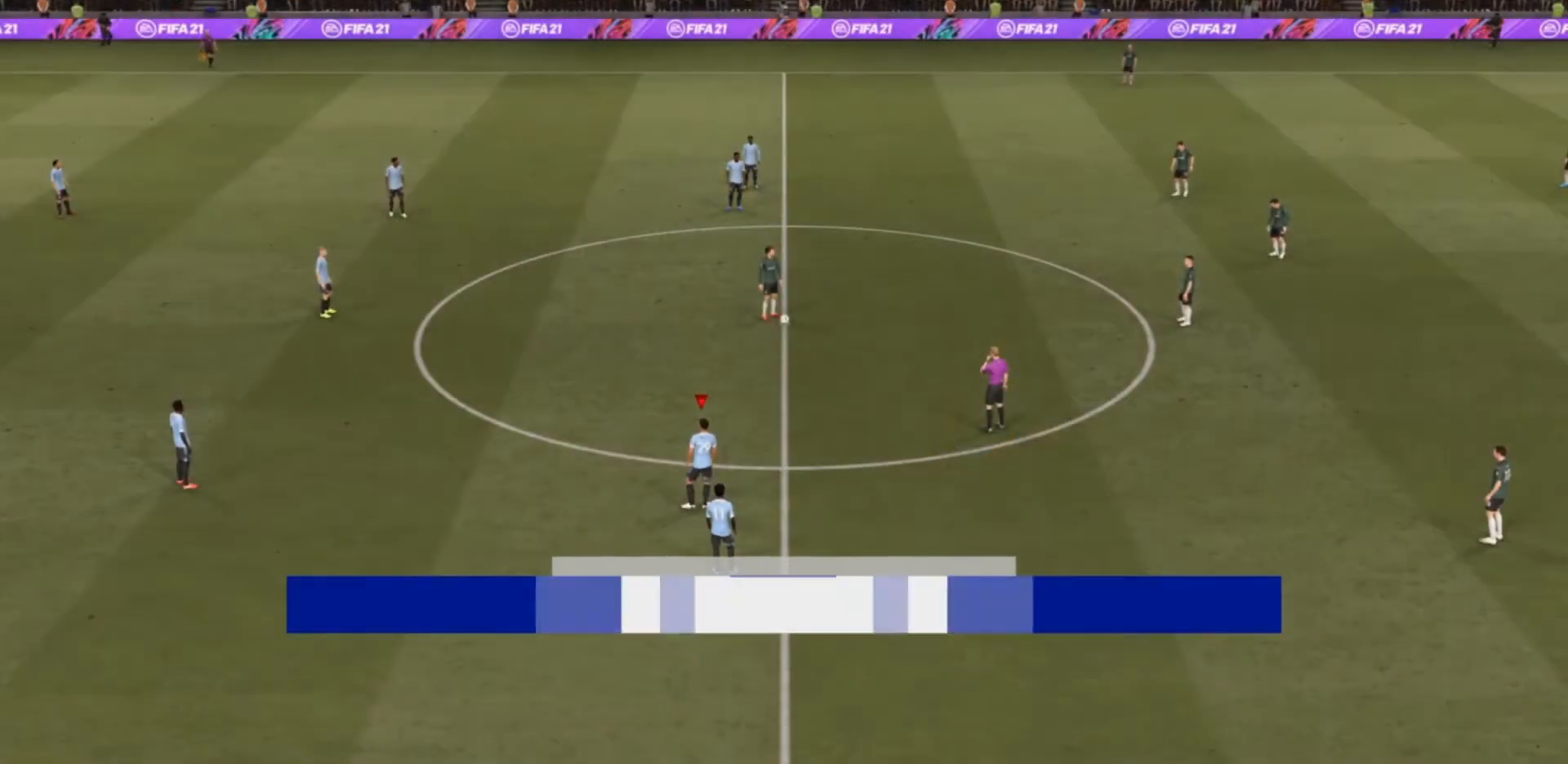
{"buttons": [], "left_stick": "down-right", "right_stick": "center", "events": [[133, "right_stick", "up-right"], [267, "right_stick", "center"], [400, "left_stick", "down-right"]]}
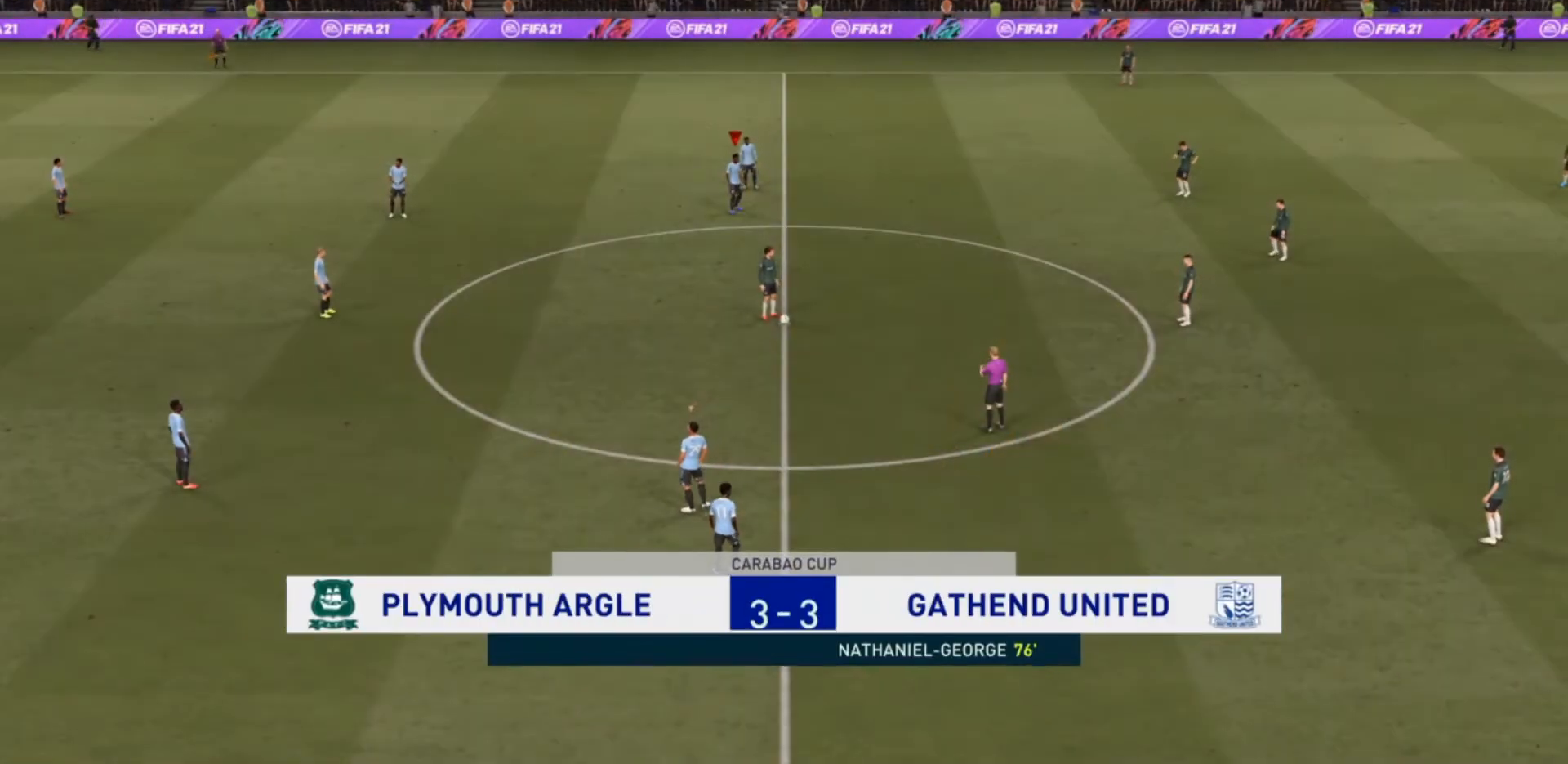
{"buttons": [], "left_stick": "down-right", "right_stick": "center", "events": []}
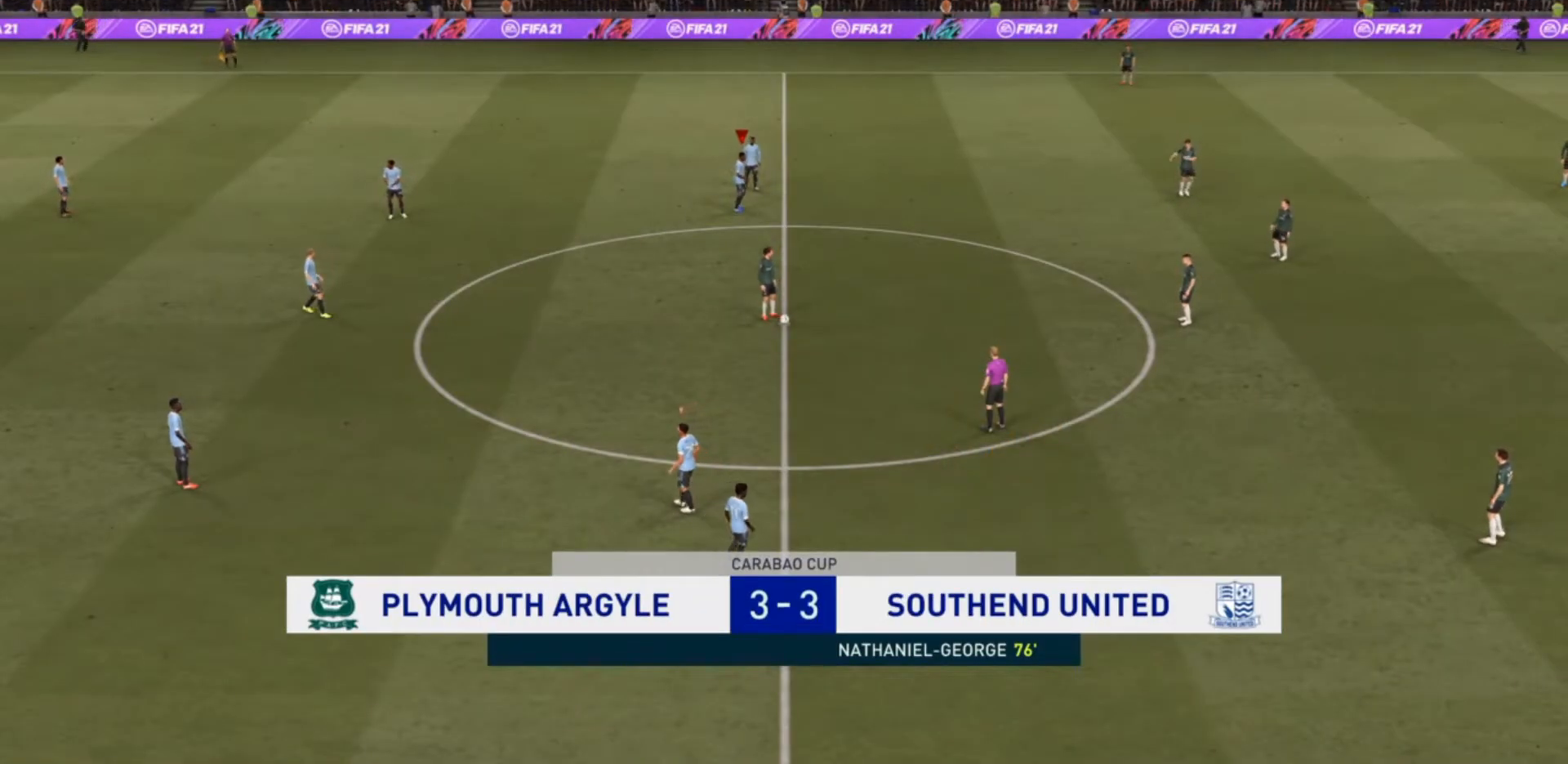
{"buttons": ["R2"], "left_stick": "down-right", "right_stick": "center", "events": [[167, "R2", "down"]]}
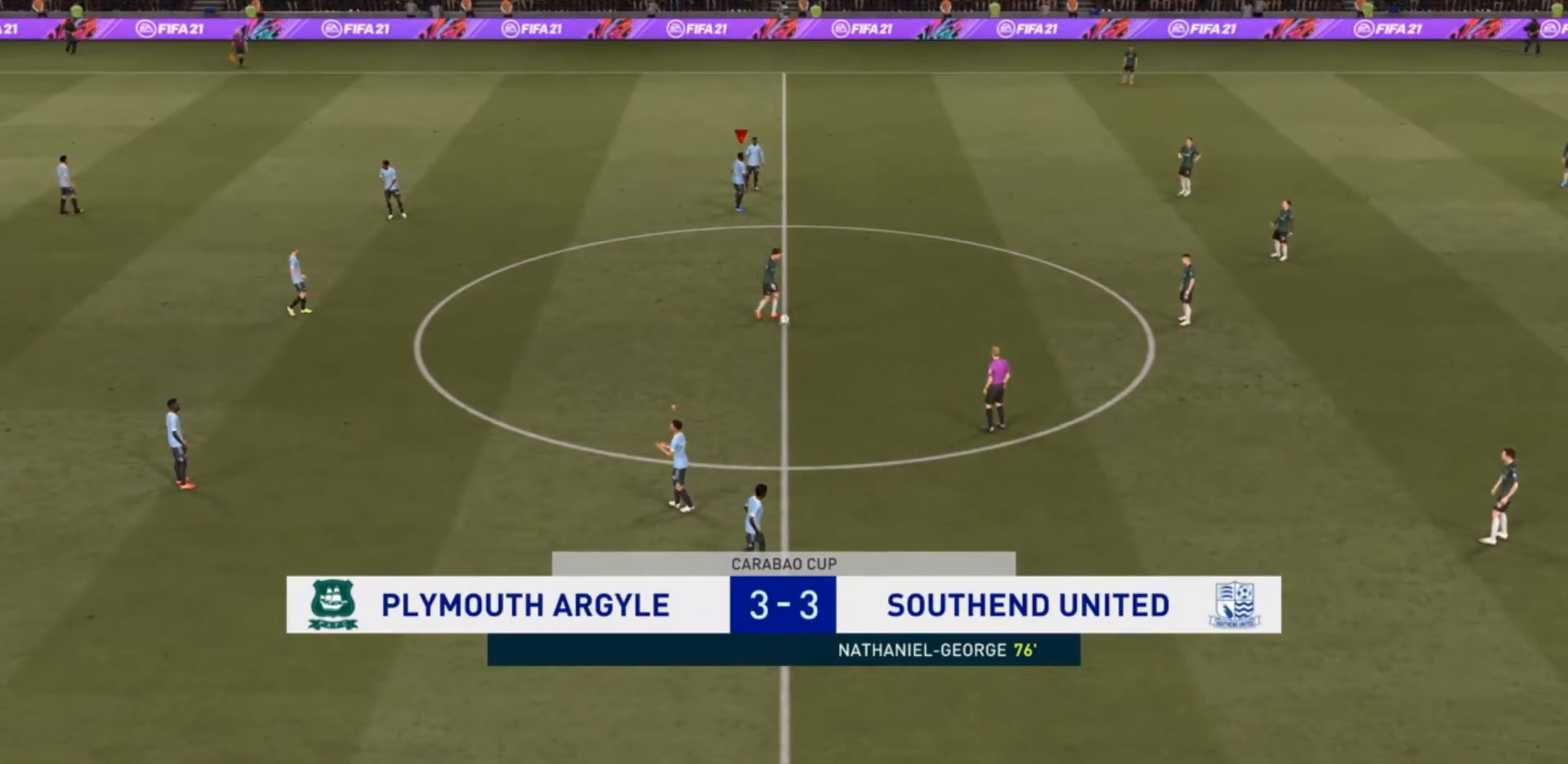
{"buttons": ["R2"], "left_stick": "down-right", "right_stick": "center", "events": []}
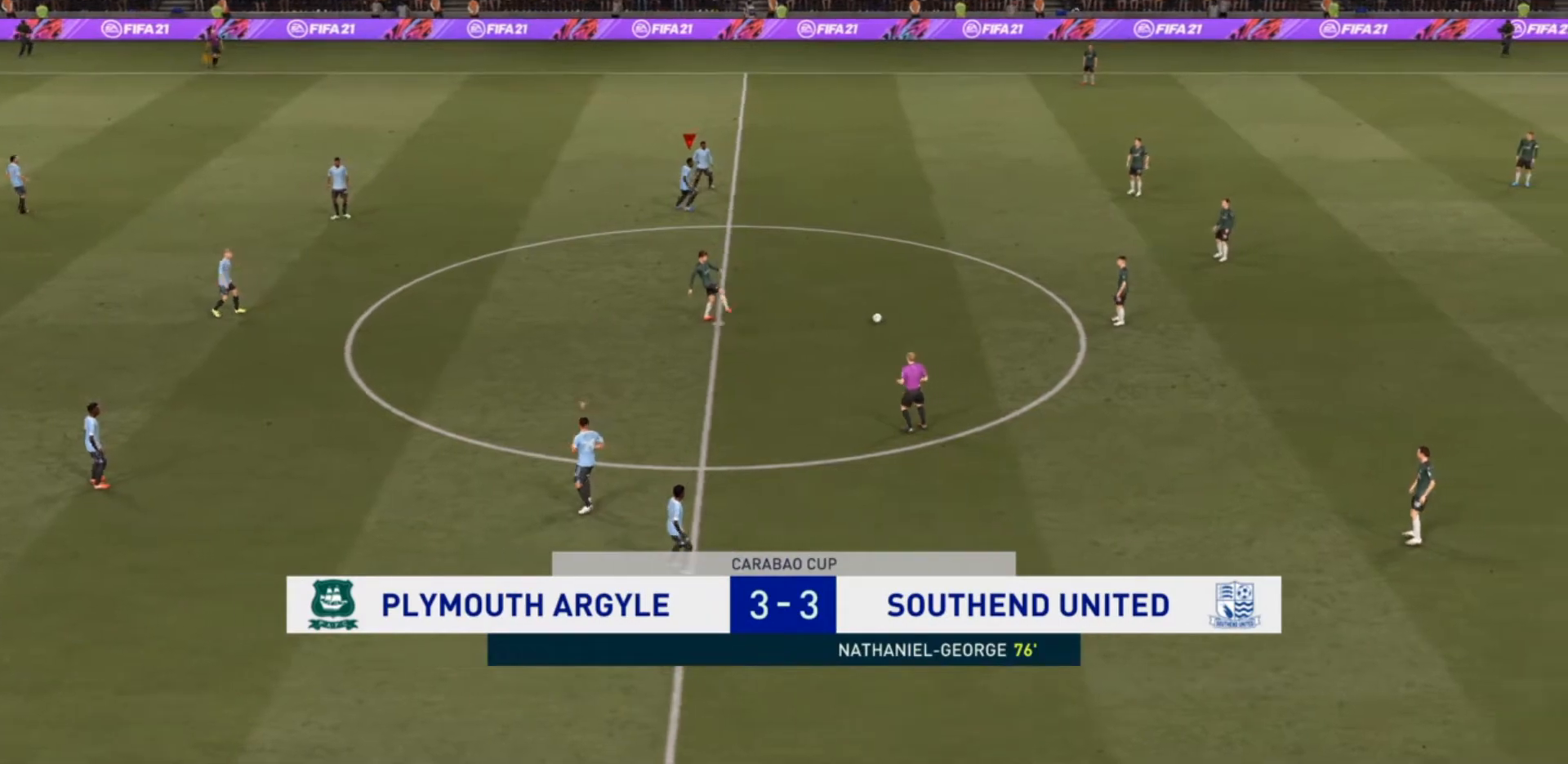
{"buttons": ["R2"], "left_stick": "down-right", "right_stick": "center", "events": []}
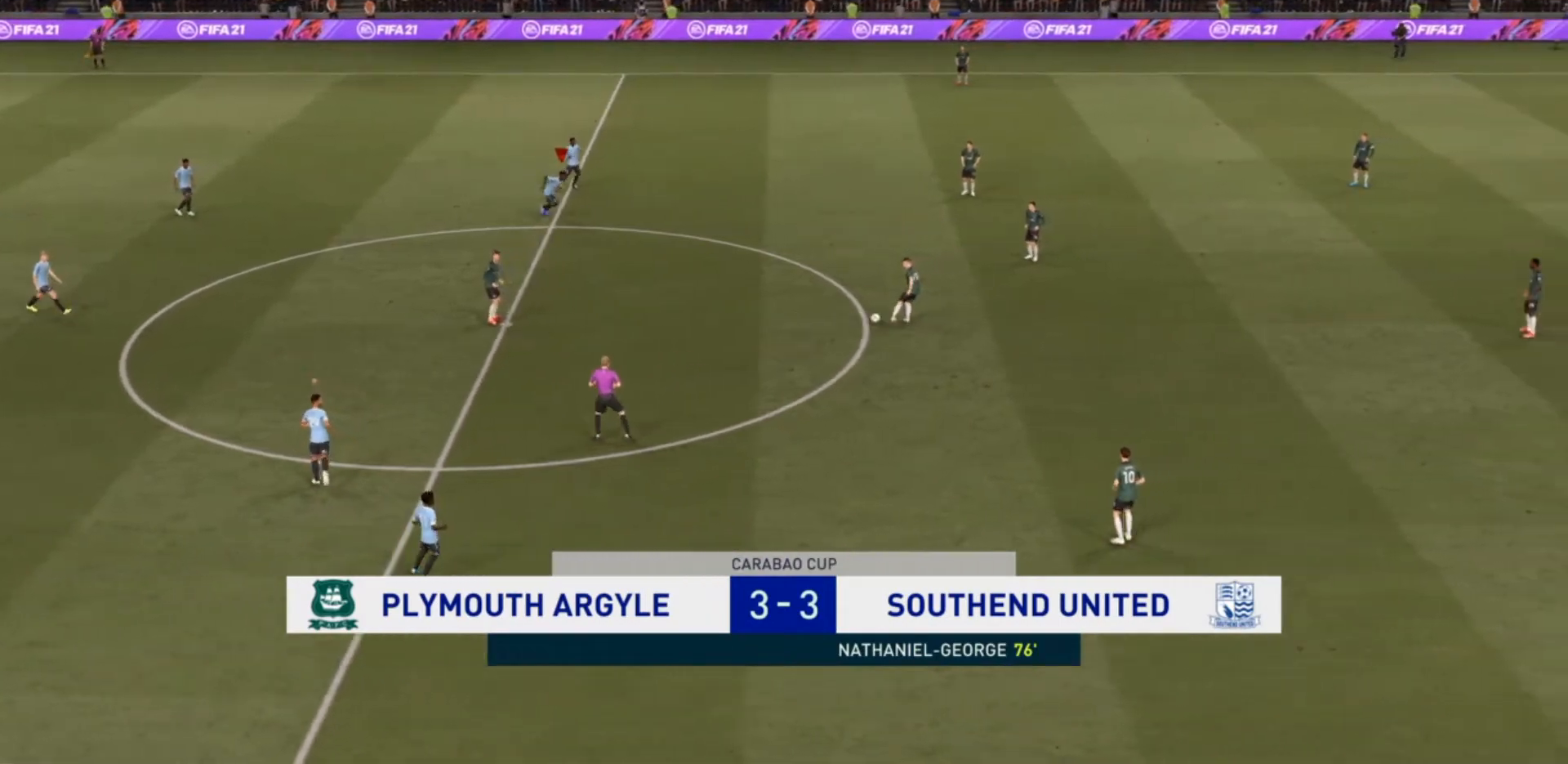
{"buttons": ["R2"], "left_stick": "down-right", "right_stick": "center", "events": []}
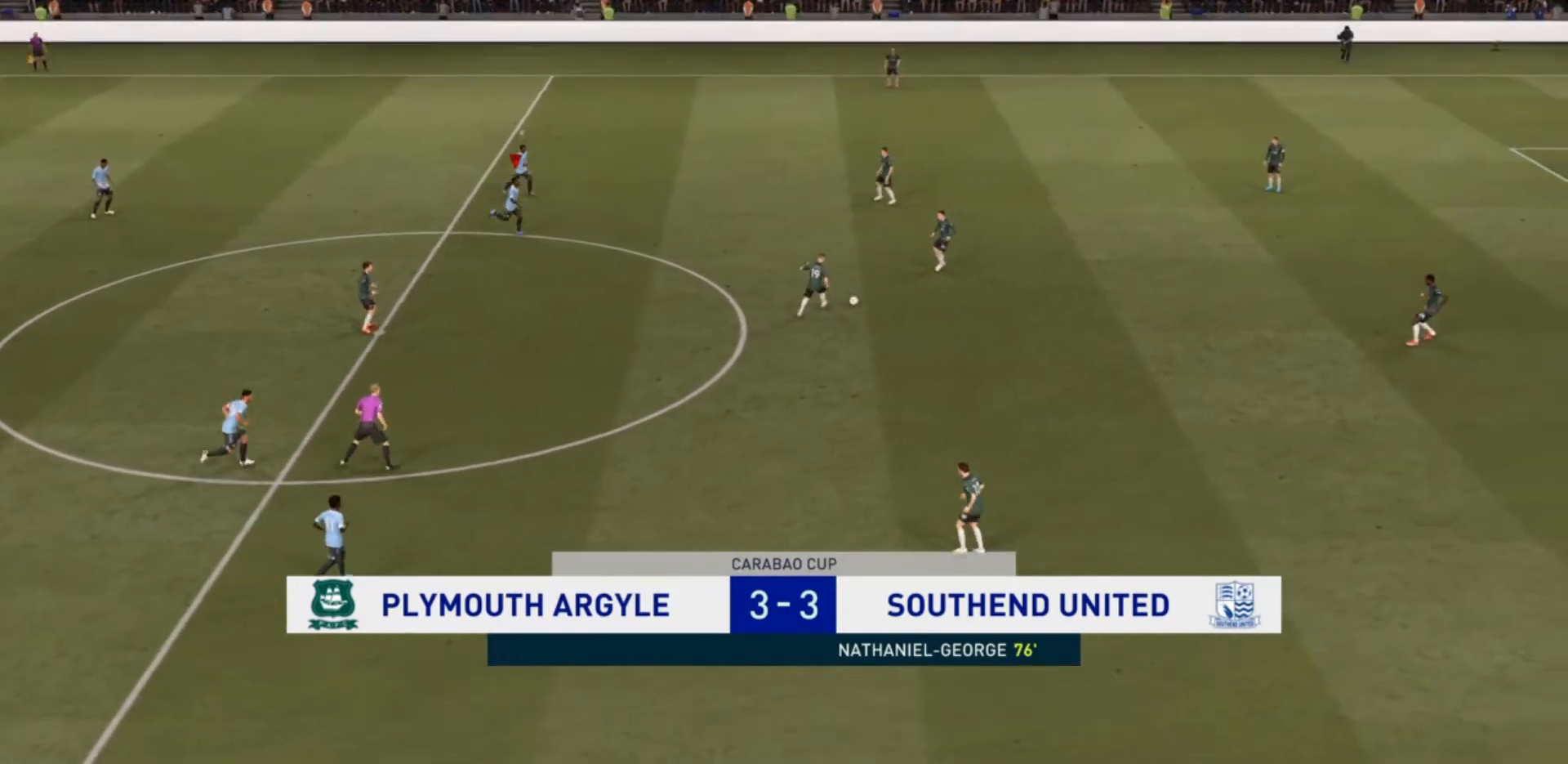
{"buttons": ["R2"], "left_stick": "right", "right_stick": "center", "events": [[300, "left_stick", "right"]]}
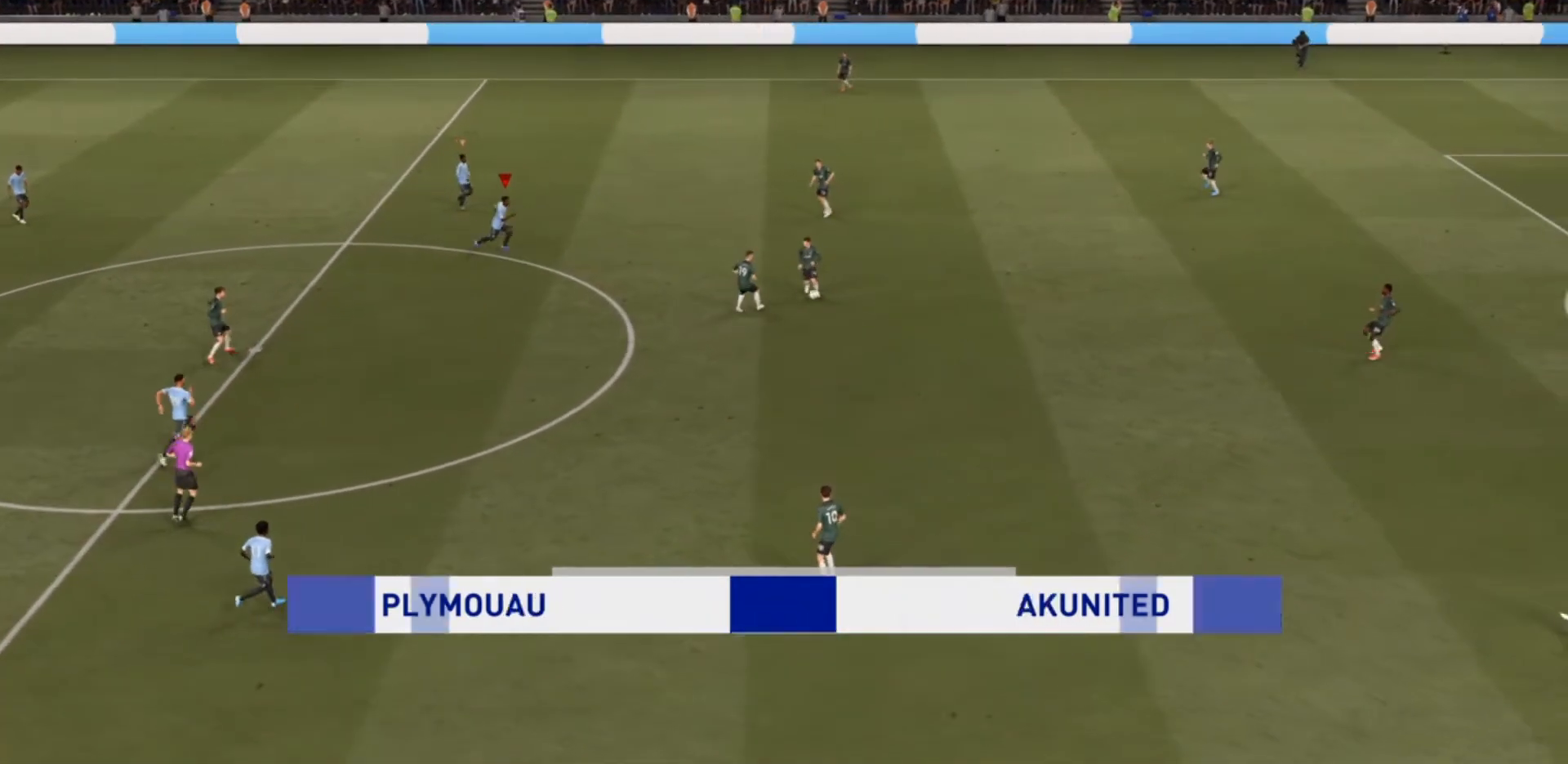
{"buttons": ["R2"], "left_stick": "down-right", "right_stick": "center", "events": [[267, "left_stick", "down-right"]]}
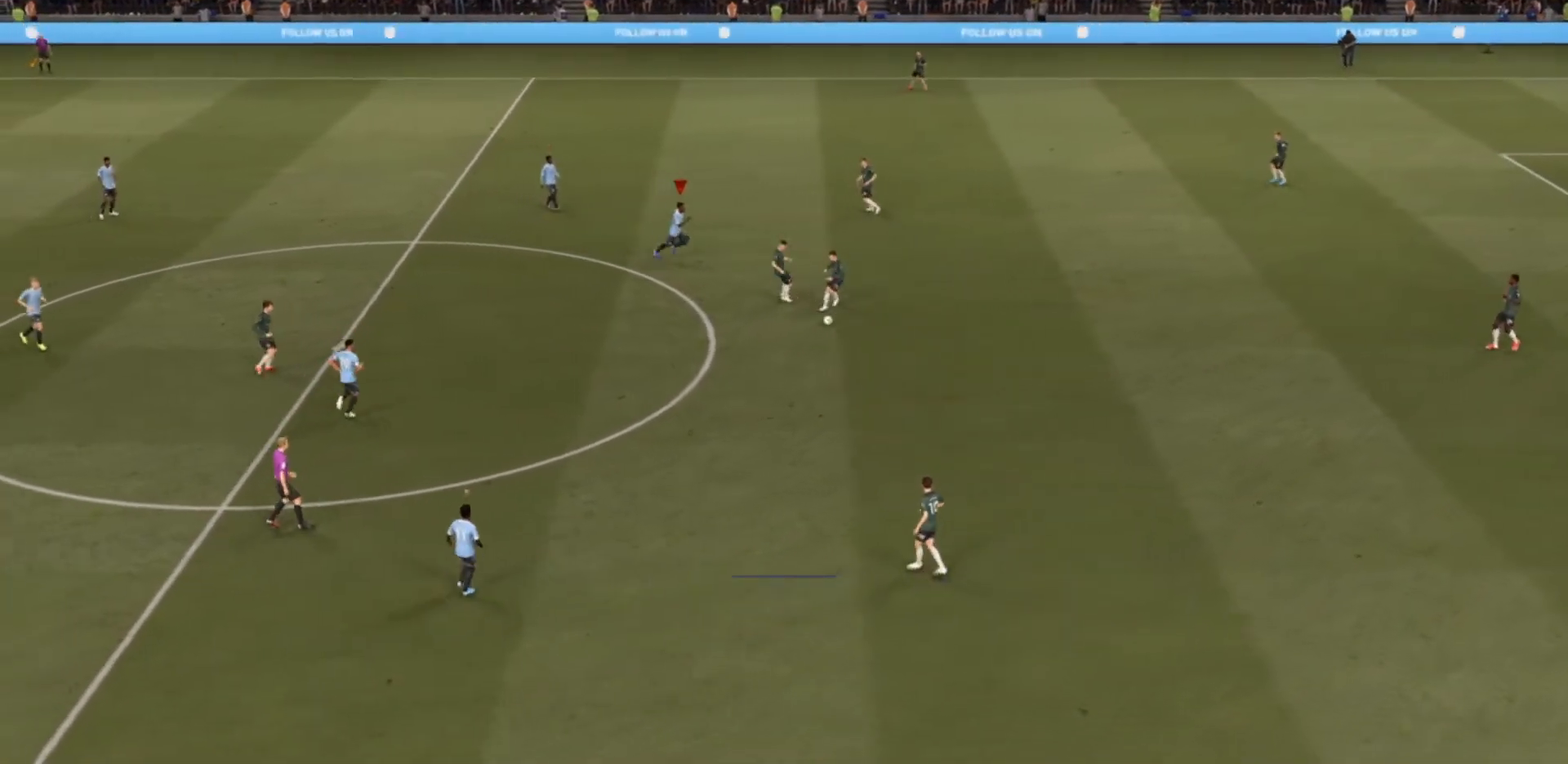
{"buttons": ["R2"], "left_stick": "down", "right_stick": "center", "events": [[100, "left_stick", "down"]]}
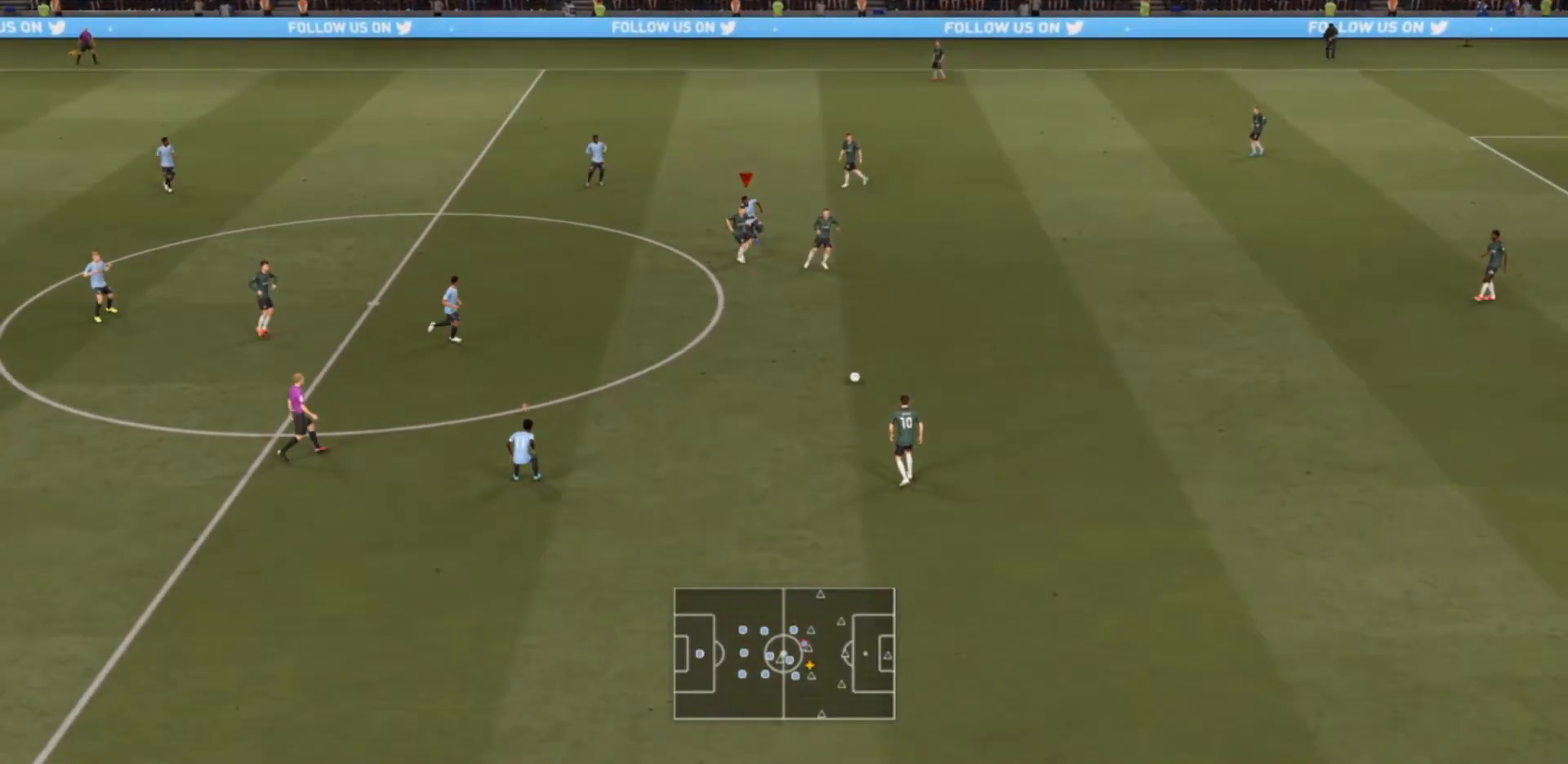
{"buttons": ["R2"], "left_stick": "down", "right_stick": "center", "events": []}
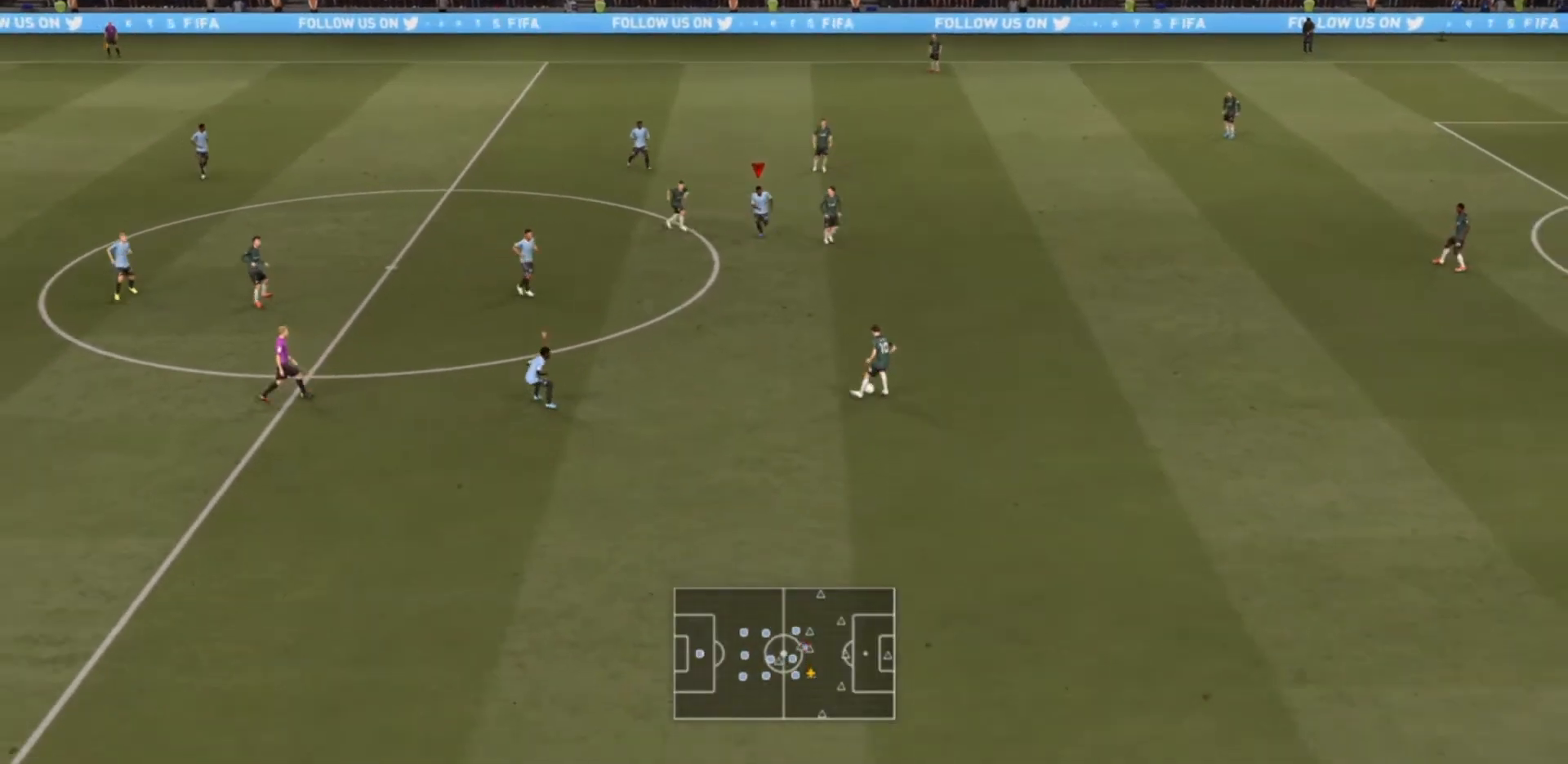
{"buttons": ["L2", "R2"], "left_stick": "down-right", "right_stick": "center", "events": [[133, "left_stick", "down-right"], [333, "L2", "down"]]}
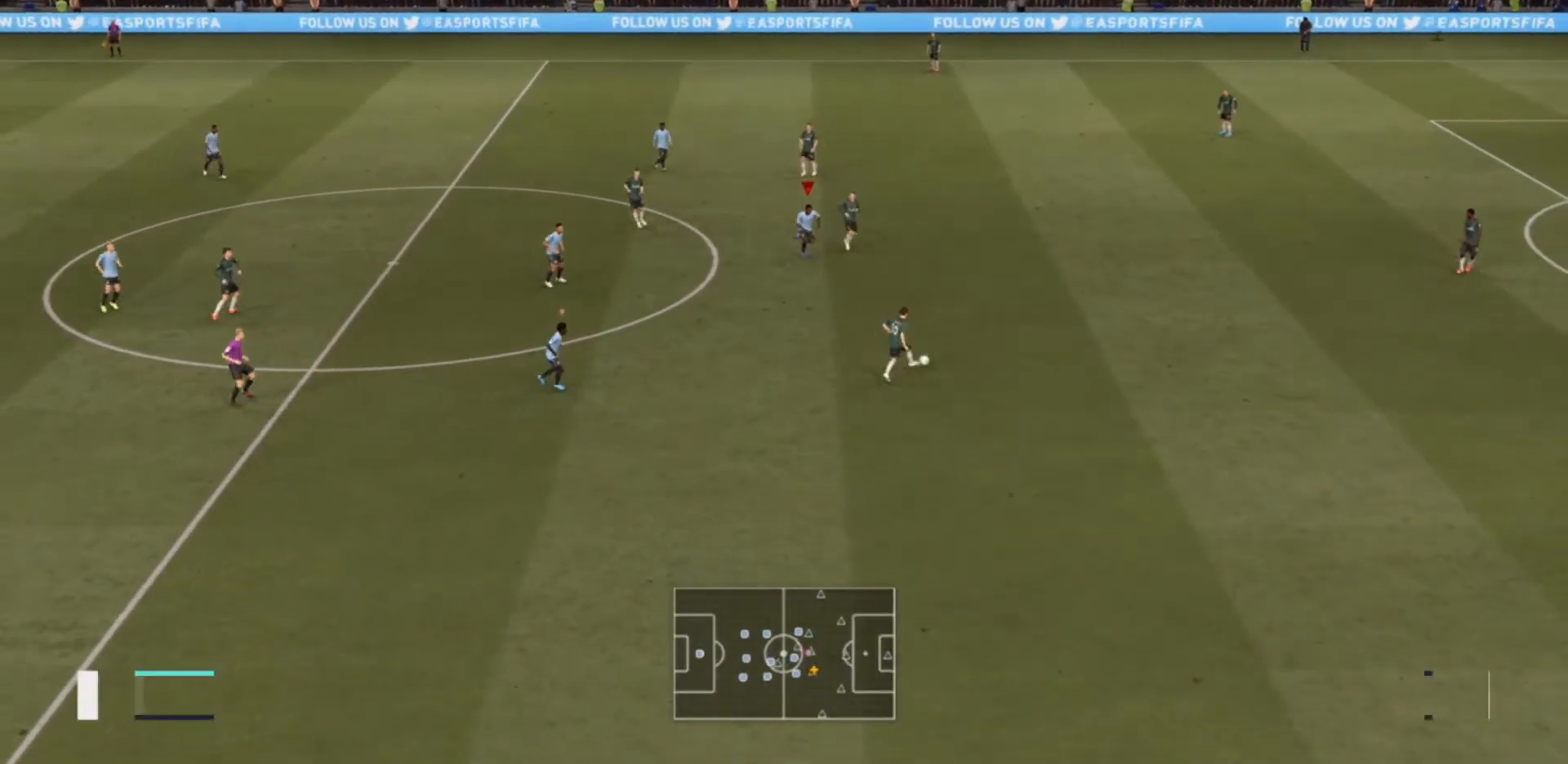
{"buttons": ["R2"], "left_stick": "right", "right_stick": "center", "events": [[100, "L2", "up"], [500, "left_stick", "right"]]}
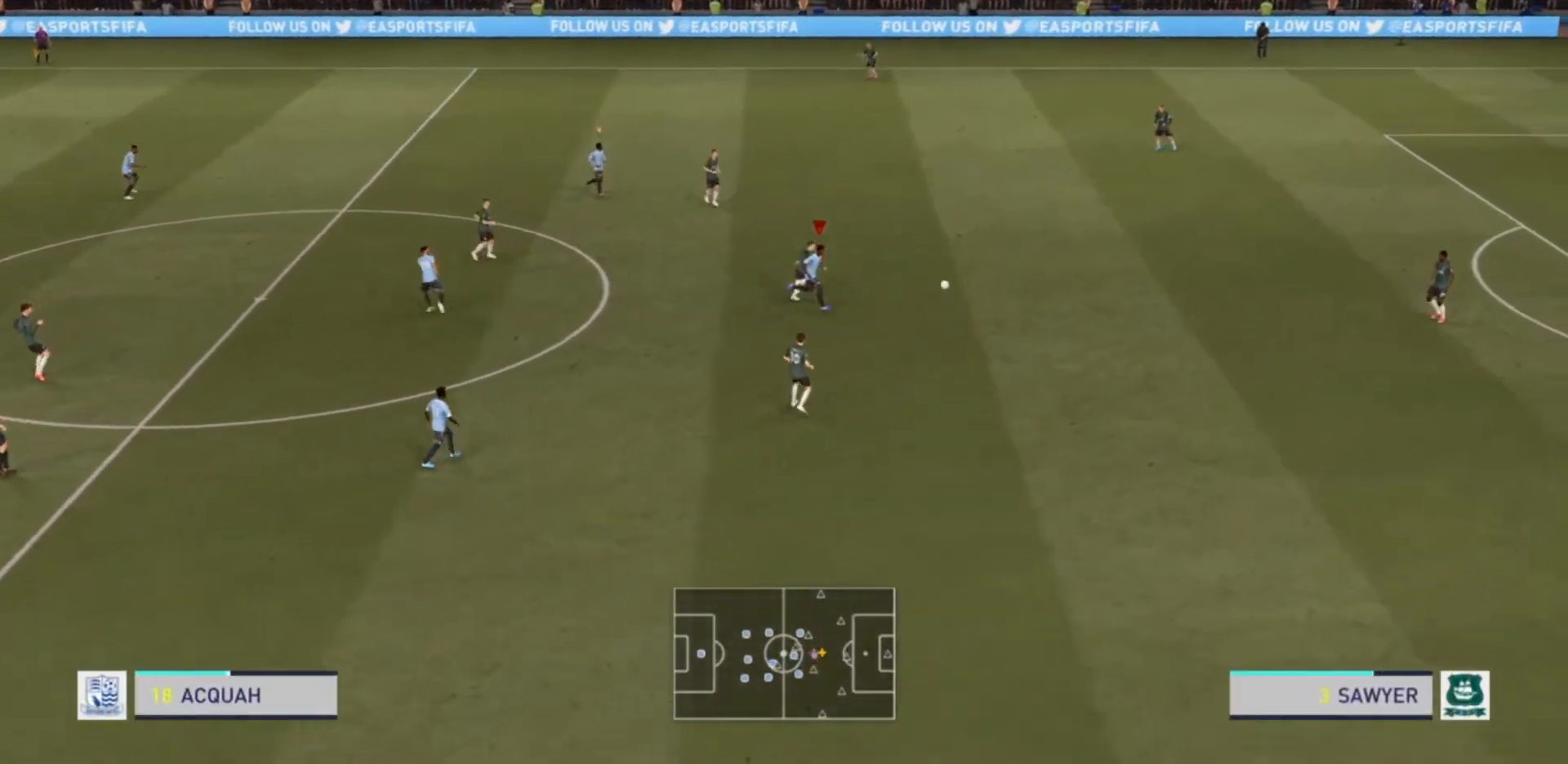
{"buttons": ["R2"], "left_stick": "up-right", "right_stick": "center", "events": [[133, "left_stick", "up-right"]]}
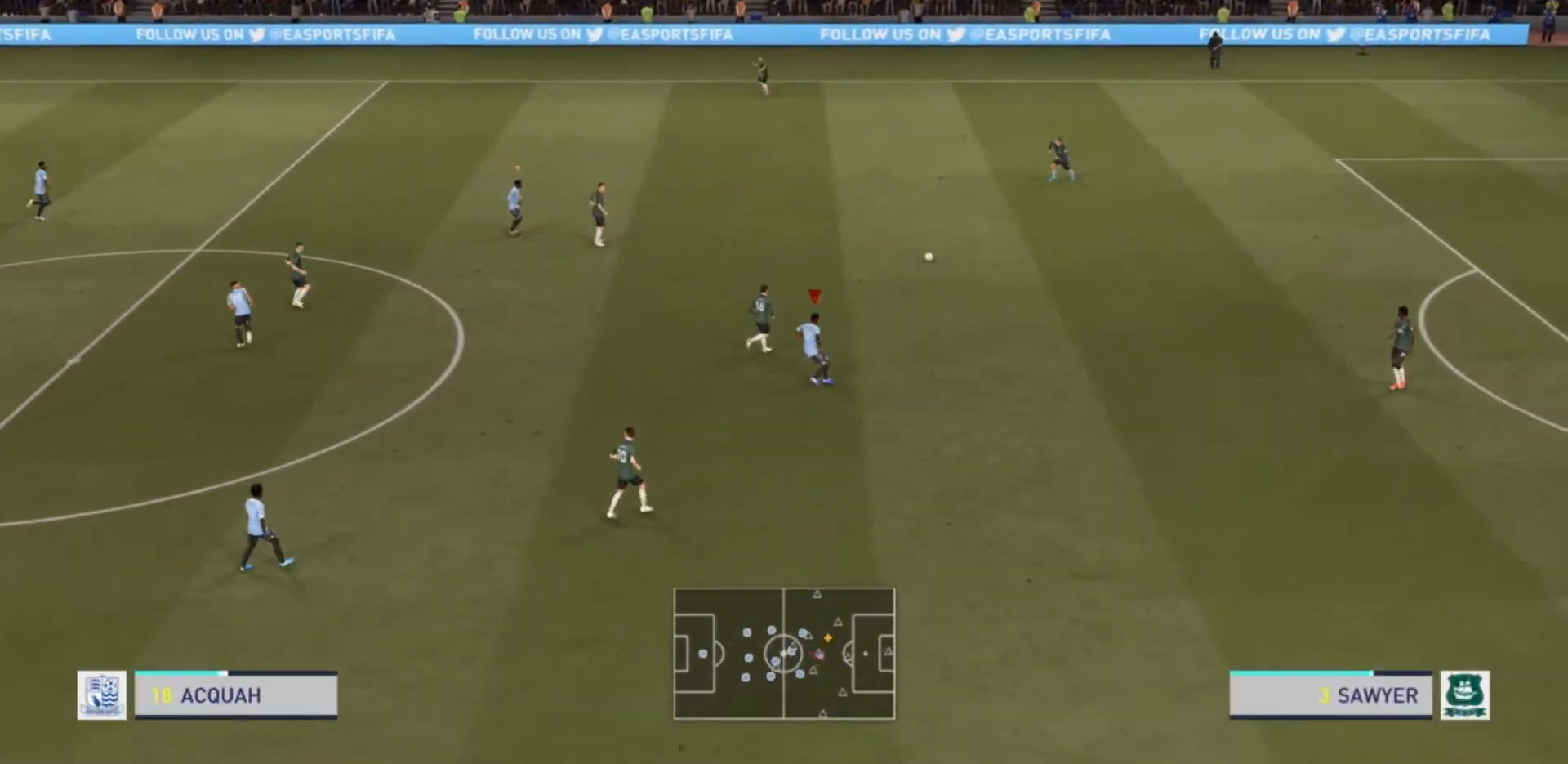
{"buttons": ["R2"], "left_stick": "up-right", "right_stick": "center", "events": []}
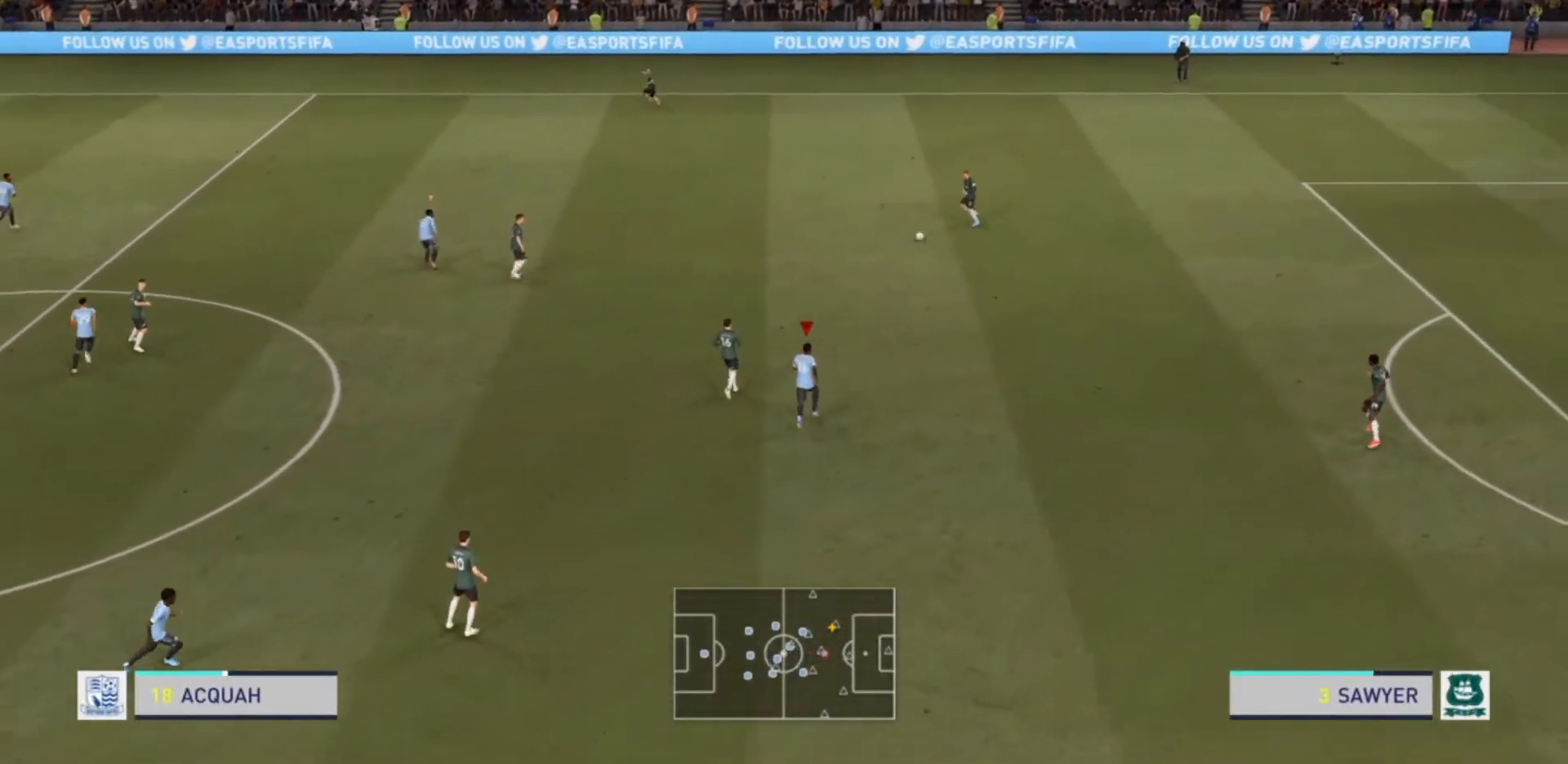
{"buttons": ["R2"], "left_stick": "up", "right_stick": "center", "events": [[167, "left_stick", "up"]]}
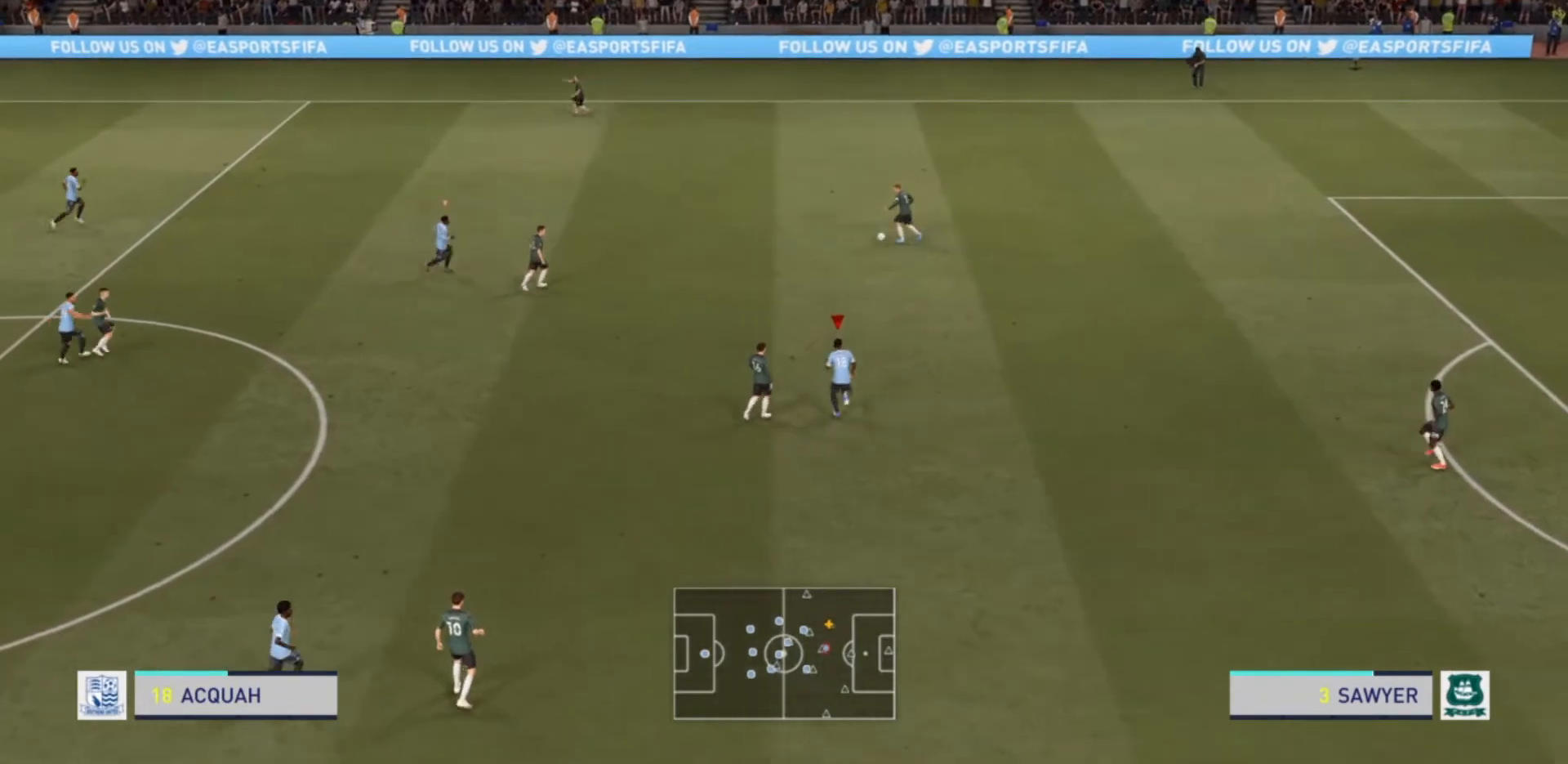
{"buttons": ["L1", "R2"], "left_stick": "up", "right_stick": "center", "events": [[167, "left_stick", "up-left"], [400, "L1", "down"], [400, "left_stick", "up"]]}
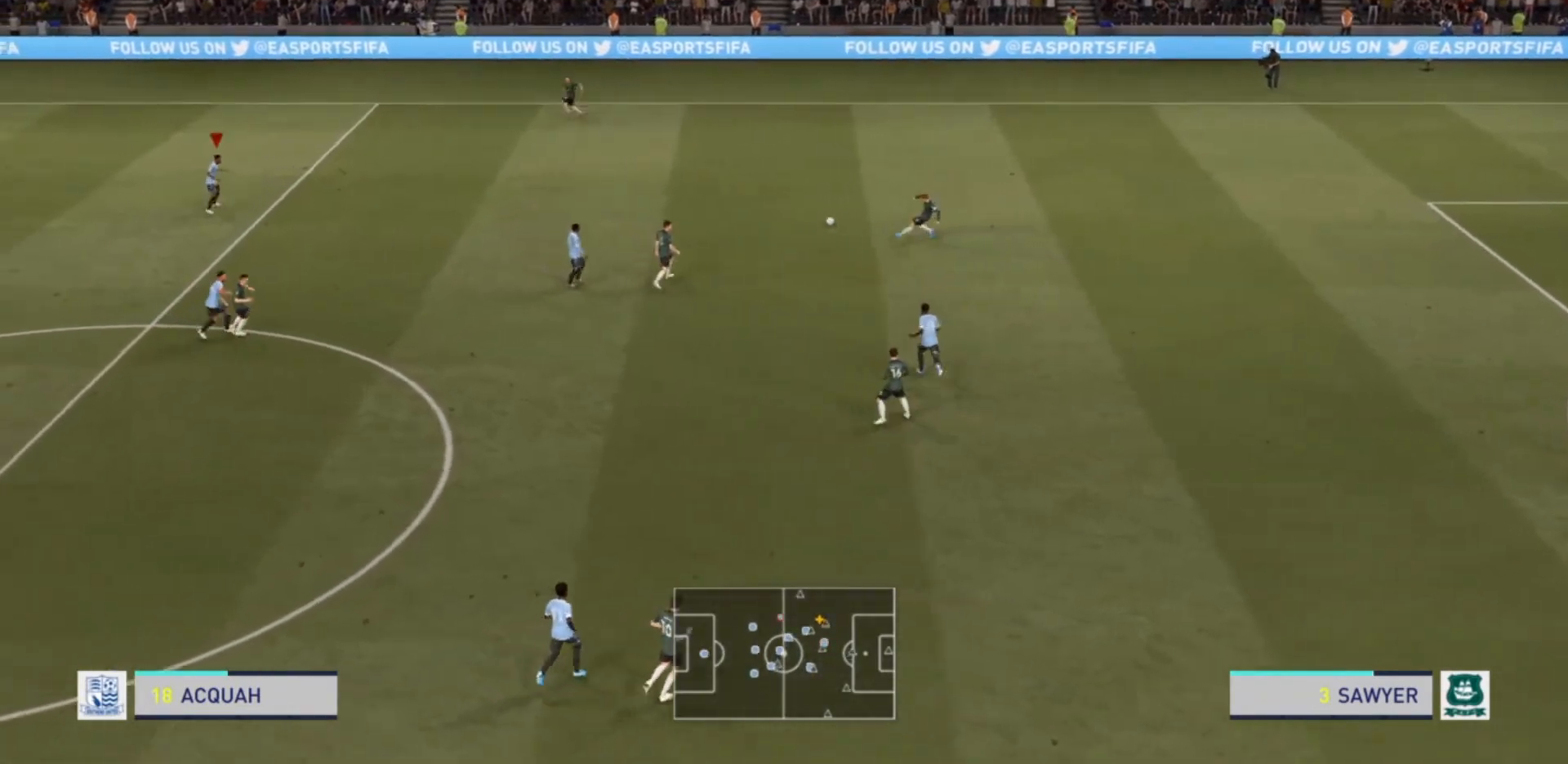
{"buttons": ["L1", "R2"], "left_stick": "up-right", "right_stick": "center", "events": [[33, "L1", "up"], [467, "L1", "down"], [467, "left_stick", "up-right"]]}
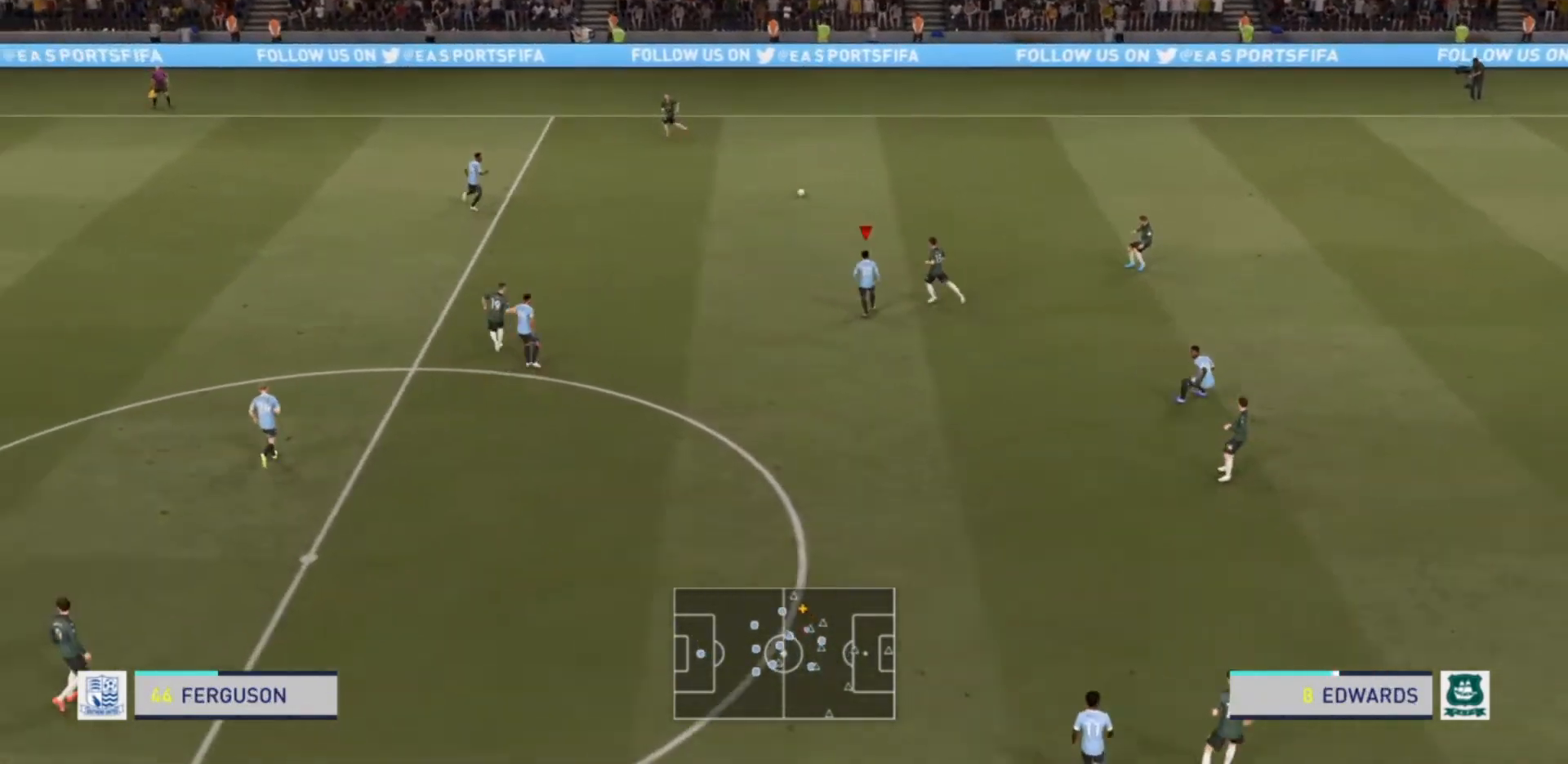
{"buttons": ["R2"], "left_stick": "up", "right_stick": "center", "events": [[67, "R2", "up"], [100, "L1", "up"], [100, "R2", "down"], [300, "L1", "down"], [300, "left_stick", "up"], [467, "L1", "up"]]}
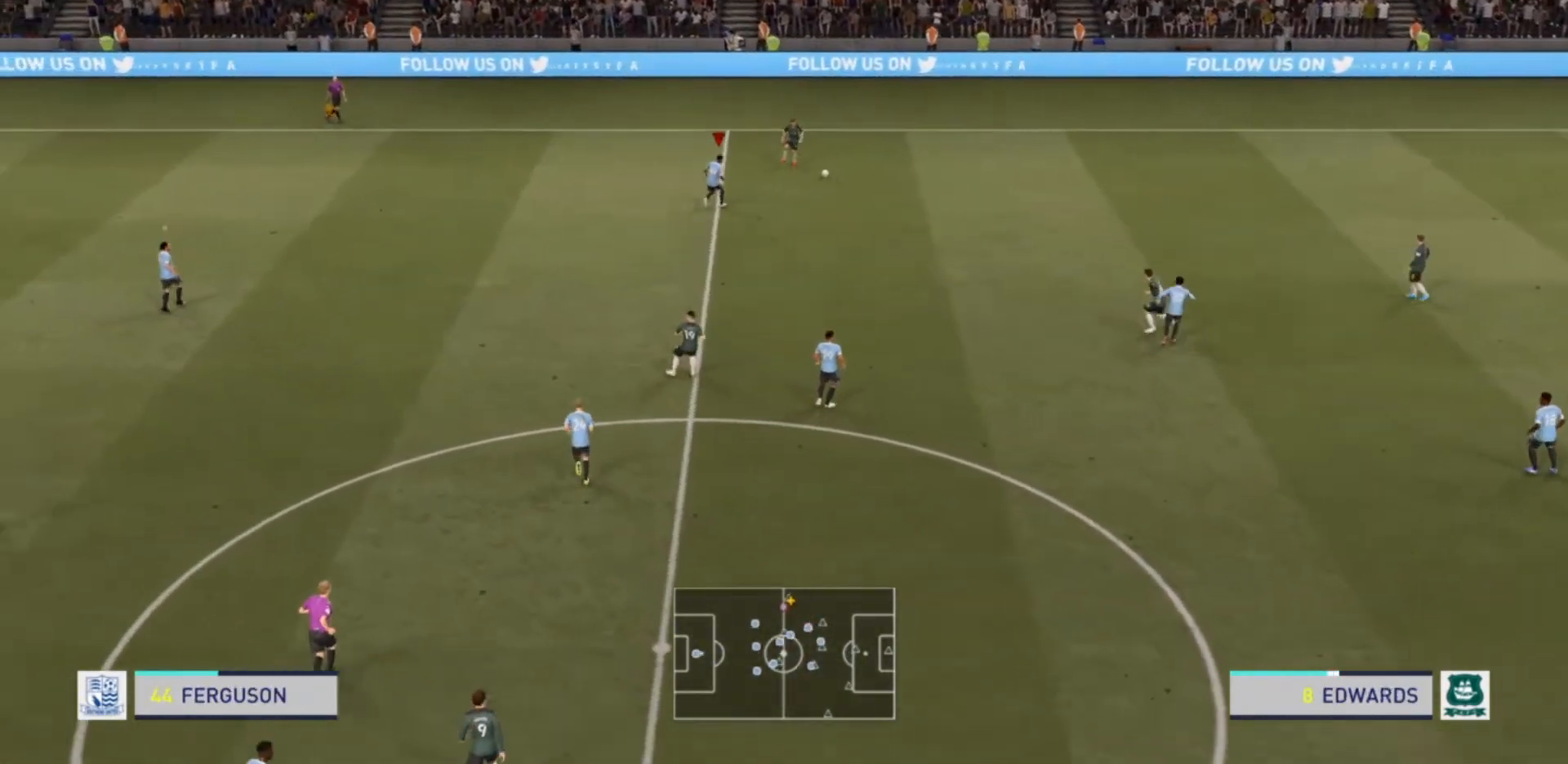
{"buttons": ["L2", "R2"], "left_stick": "up-right", "right_stick": "center", "events": [[33, "left_stick", "up-right"], [233, "L2", "down"]]}
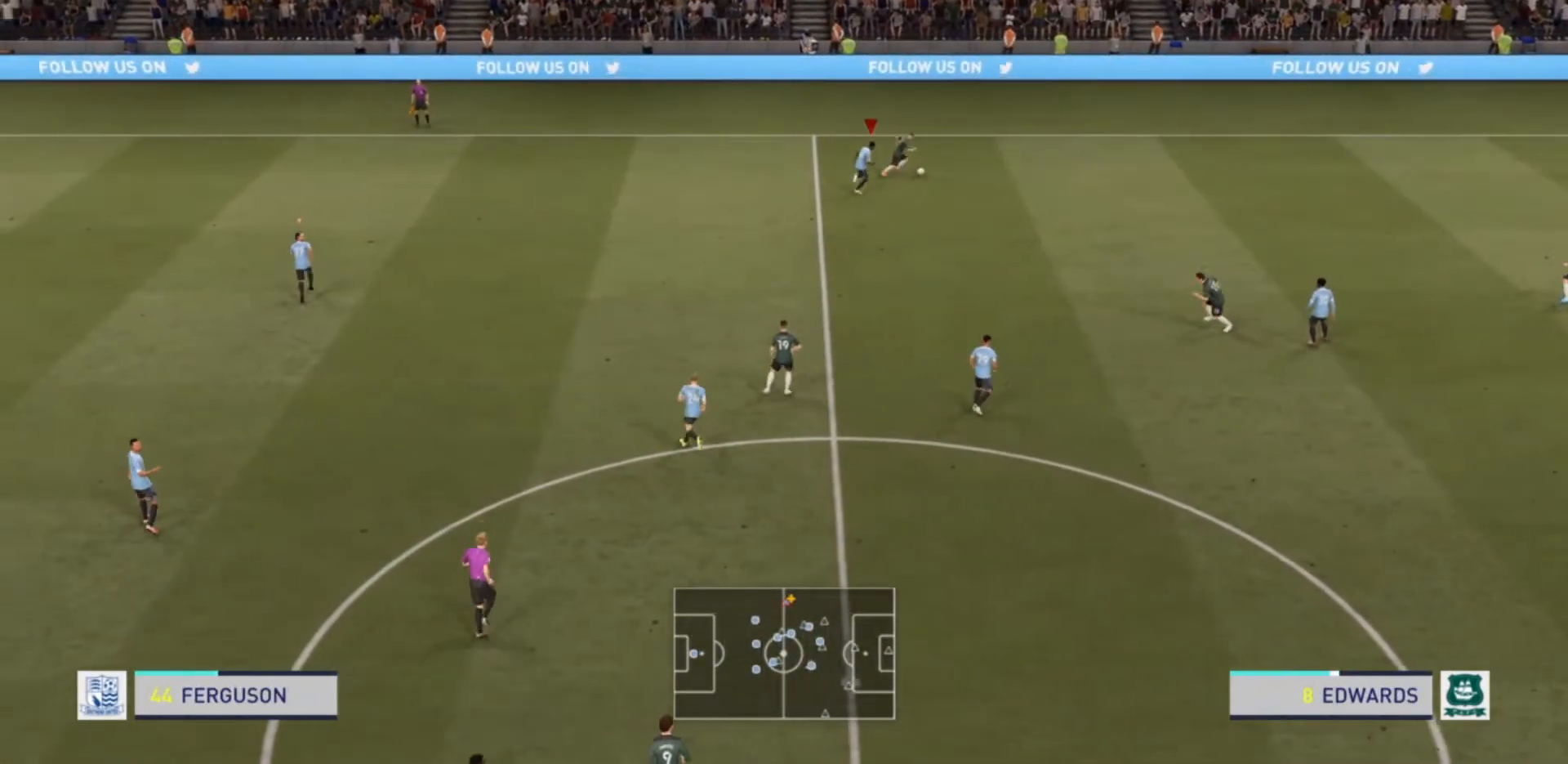
{"buttons": ["L2", "R2"], "left_stick": "right", "right_stick": "center", "events": [[167, "left_stick", "right"], [200, "CIRCLE", "down"], [267, "left_stick", "down-right"], [300, "CIRCLE", "up"], [433, "left_stick", "right"]]}
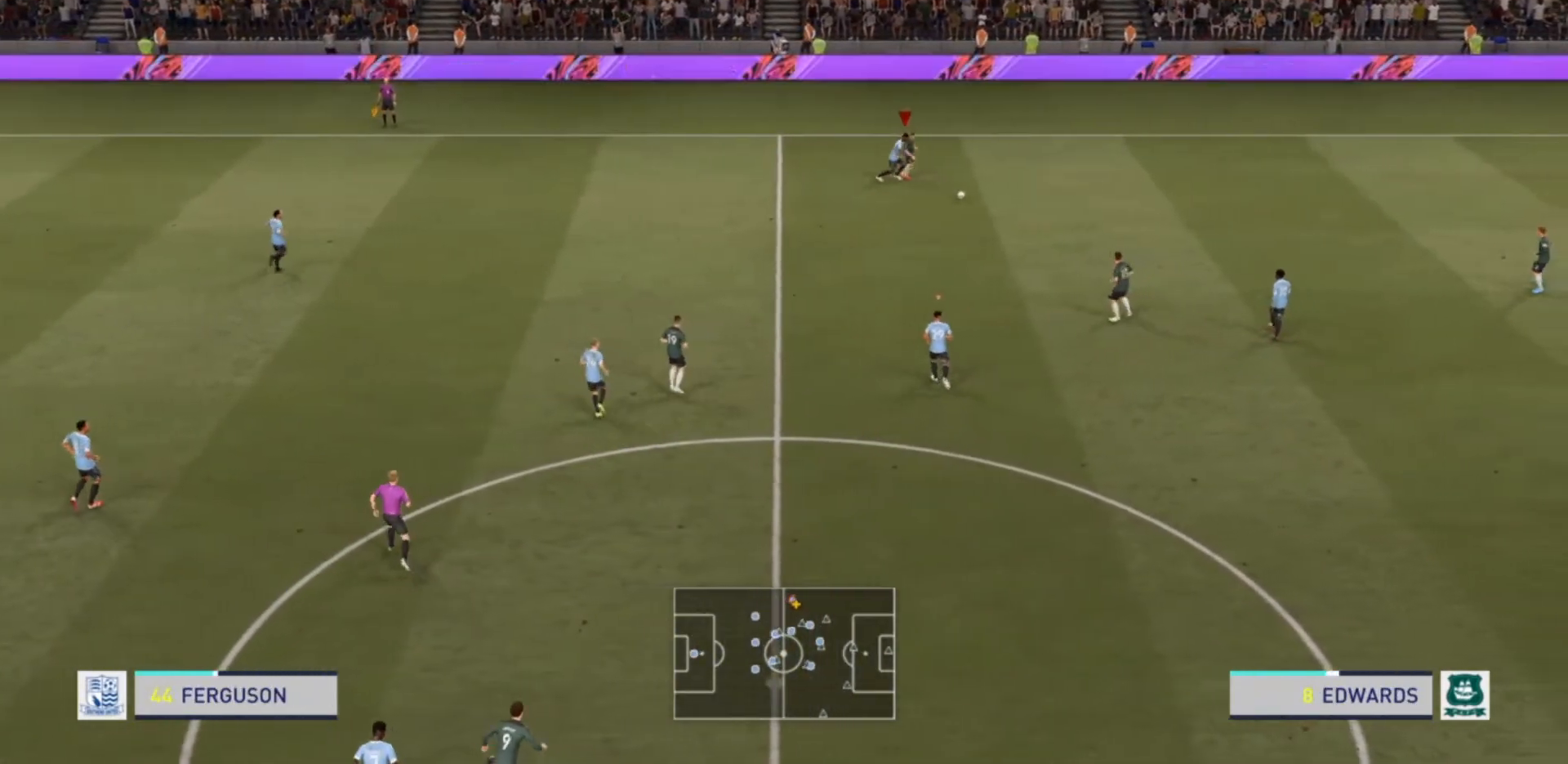
{"buttons": ["R2"], "left_stick": "down", "right_stick": "center", "events": [[133, "L2", "up"], [167, "left_stick", "down-right"], [233, "R2", "up"], [300, "R2", "down"], [300, "left_stick", "down"]]}
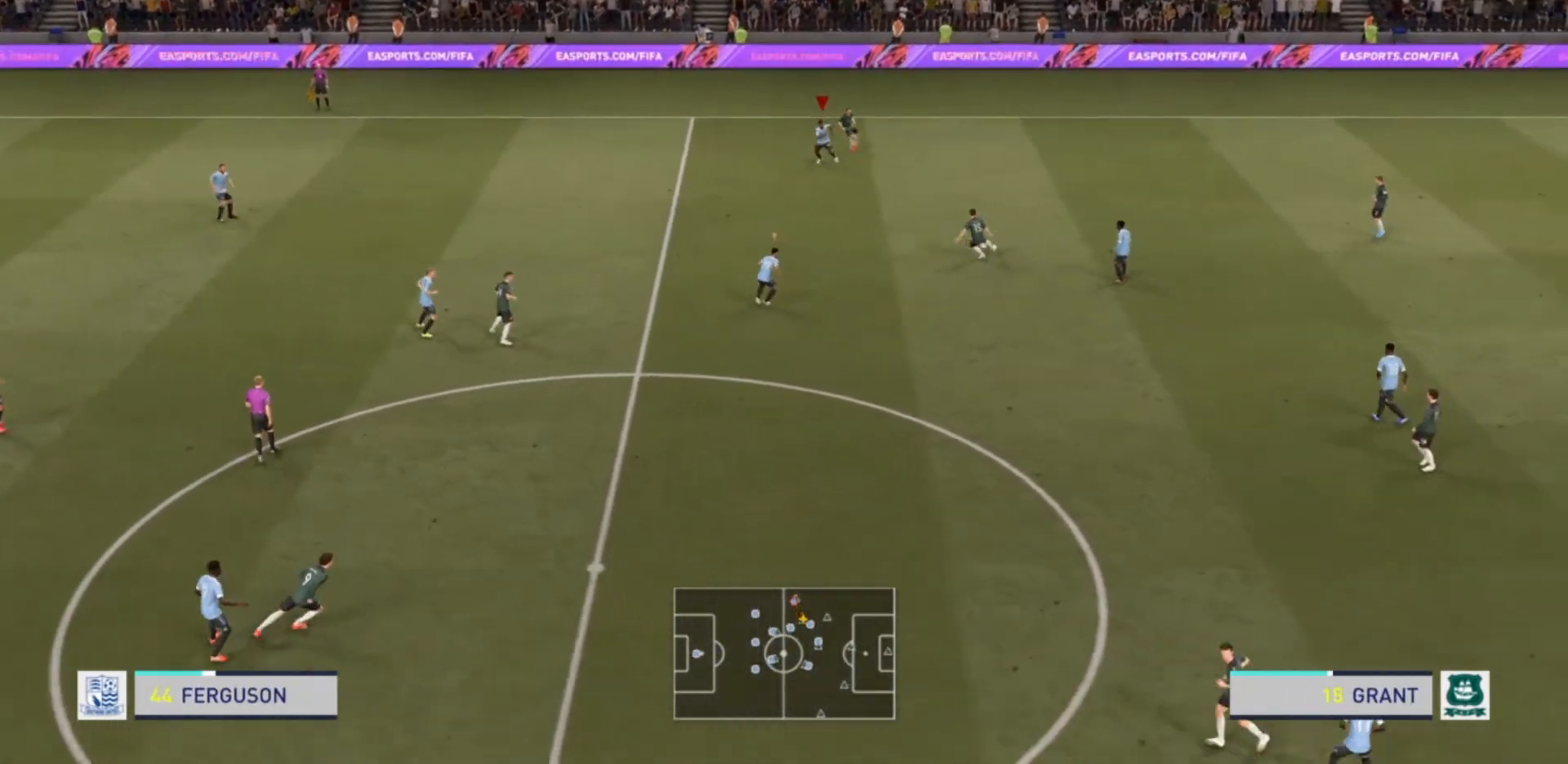
{"buttons": ["L2", "R2"], "left_stick": "up", "right_stick": "center", "events": [[133, "L1", "down"], [167, "left_stick", "up"], [233, "L1", "up"], [500, "L2", "down"]]}
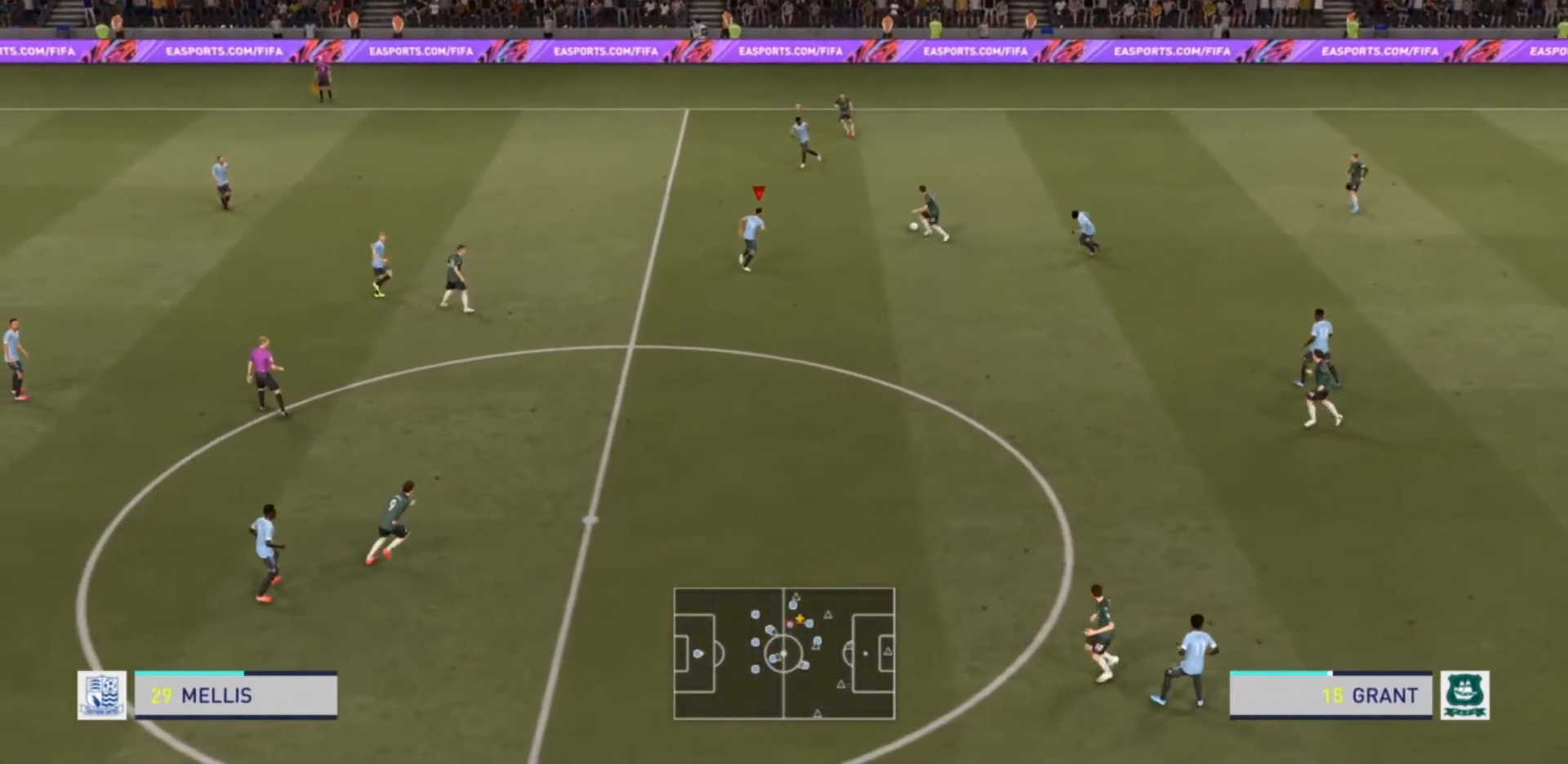
{"buttons": ["L2", "R2"], "left_stick": "up-right", "right_stick": "center", "events": [[100, "left_stick", "up-right"]]}